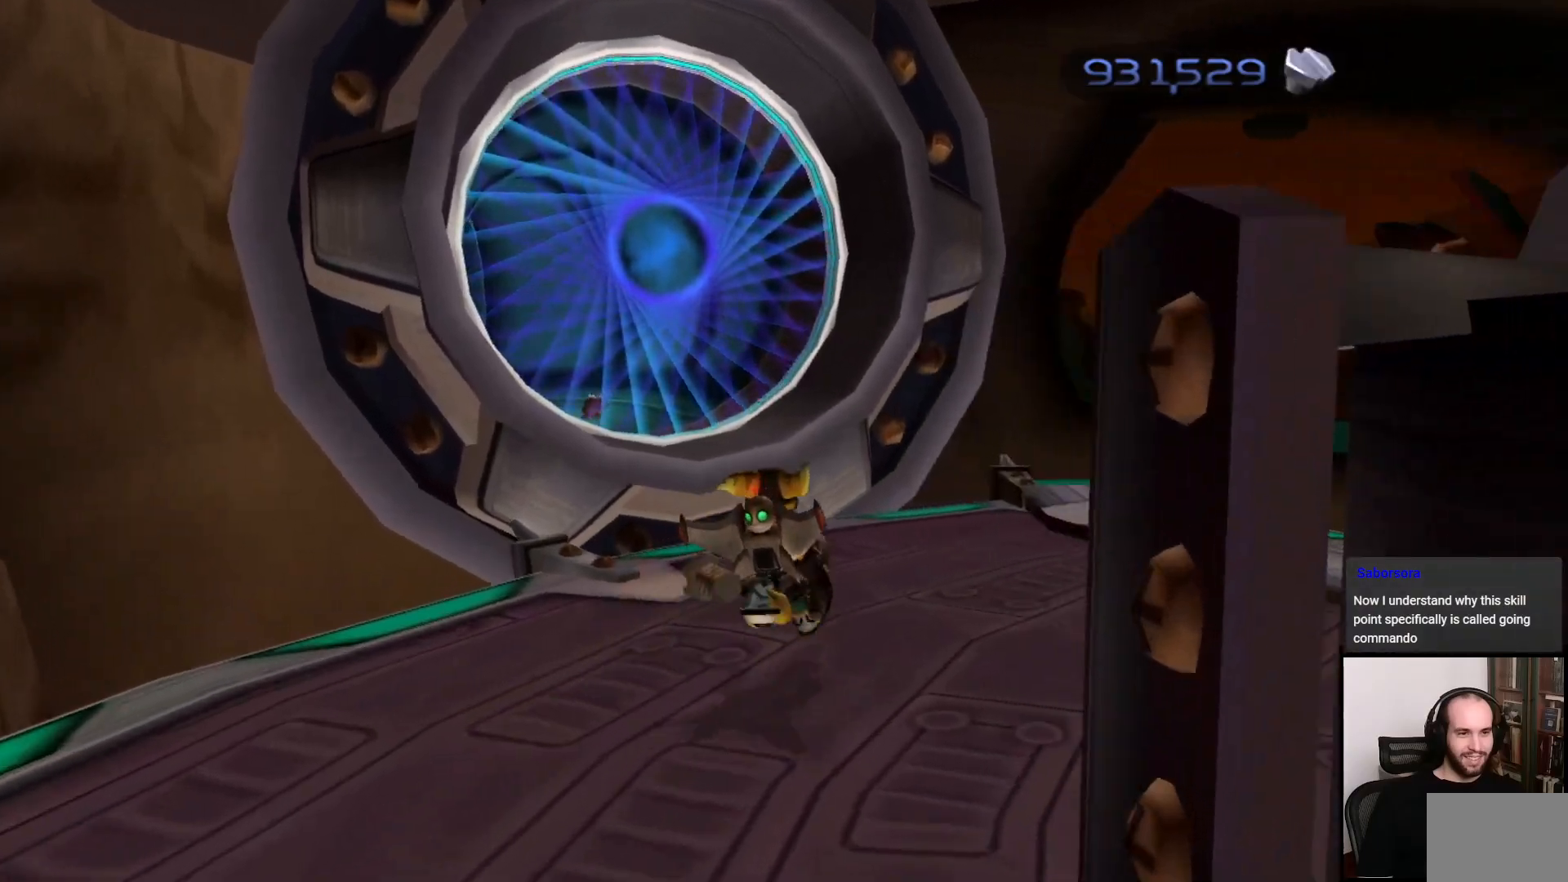
Gameplay with a controller (PlayStation layout); each line is a JSON object with the inputs held at the frame after it. "events" lists button and stick changes between this image and that frame as [ms after this image, input, new state], when the widget could be followed in between. Not read: L3 R3.
{"buttons": [], "left_stick": "up", "right_stick": "center", "events": [[150, "right_stick", "center"]]}
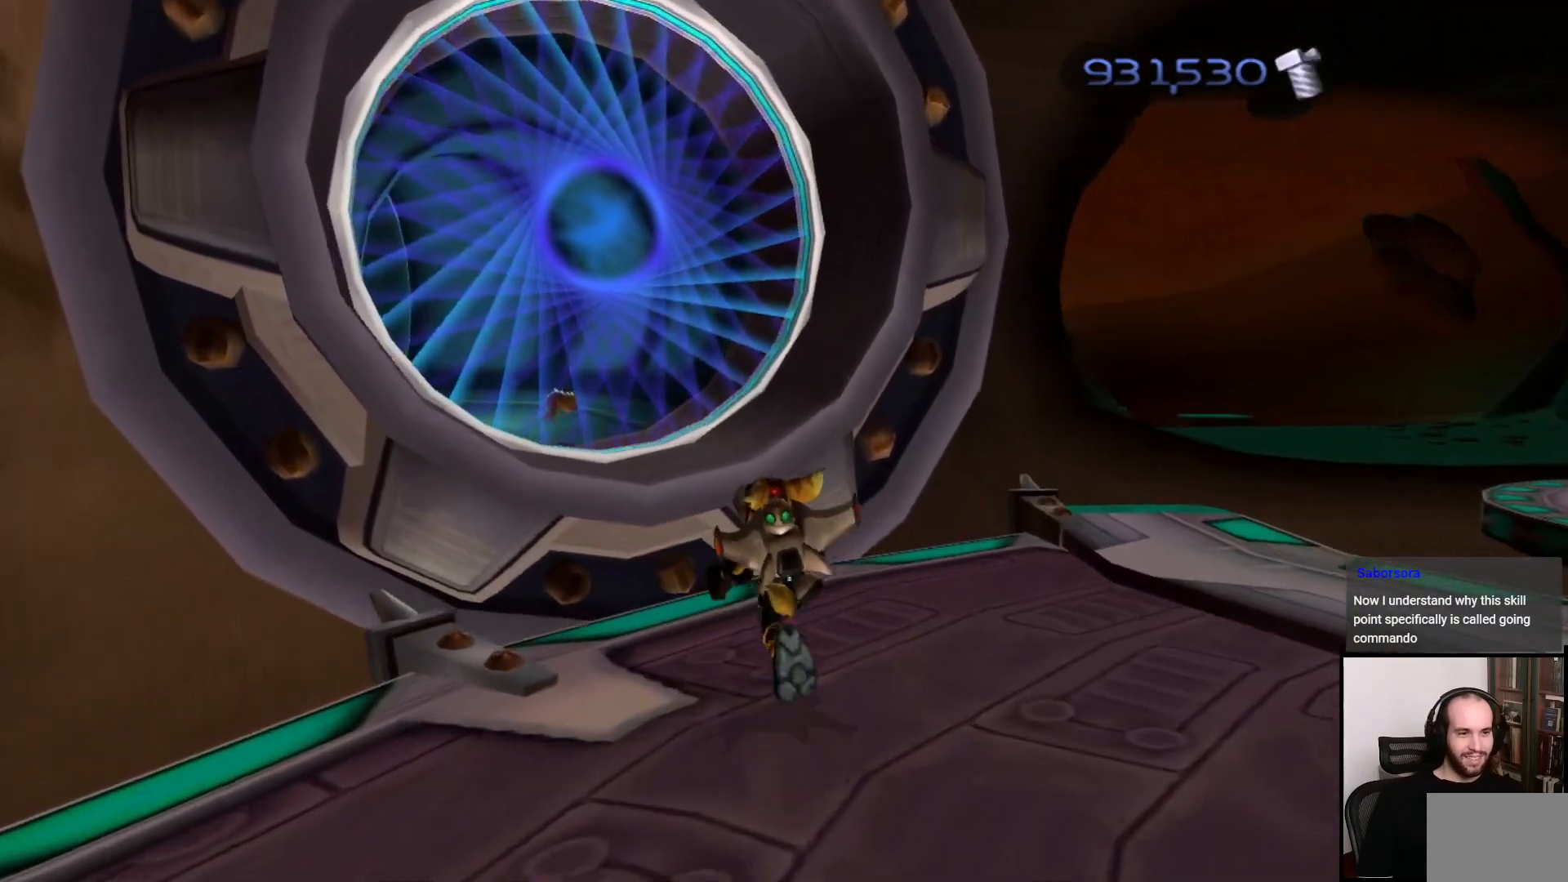
{"buttons": [], "left_stick": "up", "right_stick": "center", "events": [[117, "CROSS", "down"], [300, "CROSS", "up"]]}
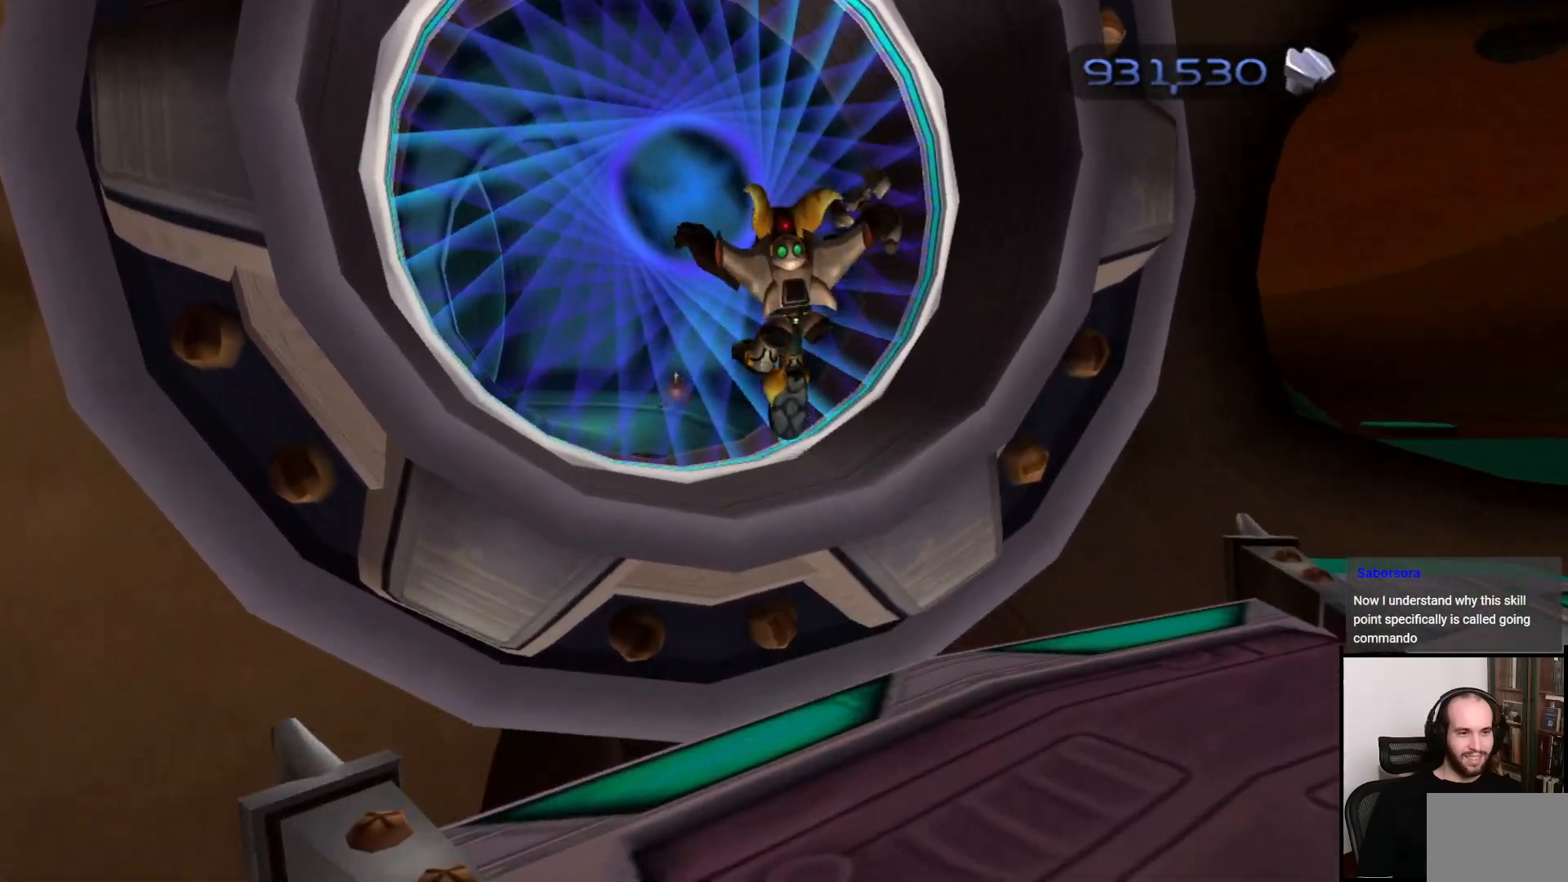
{"buttons": ["CROSS"], "left_stick": "up", "right_stick": "center", "events": [[83, "CROSS", "down"]]}
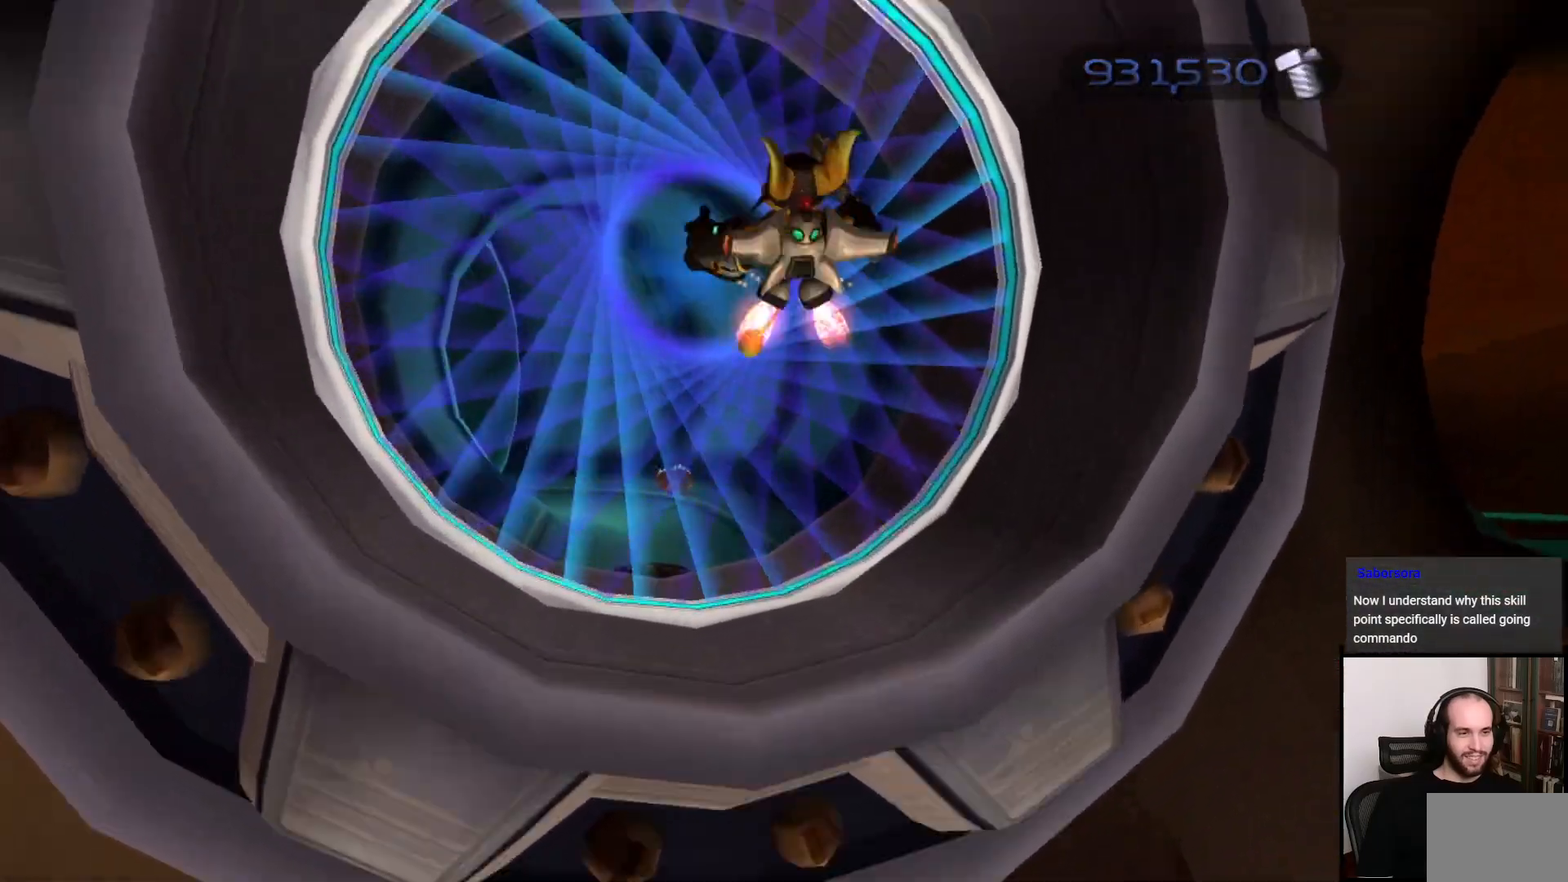
{"buttons": [], "left_stick": "center", "right_stick": "center", "events": [[333, "CROSS", "up"], [417, "left_stick", "center"]]}
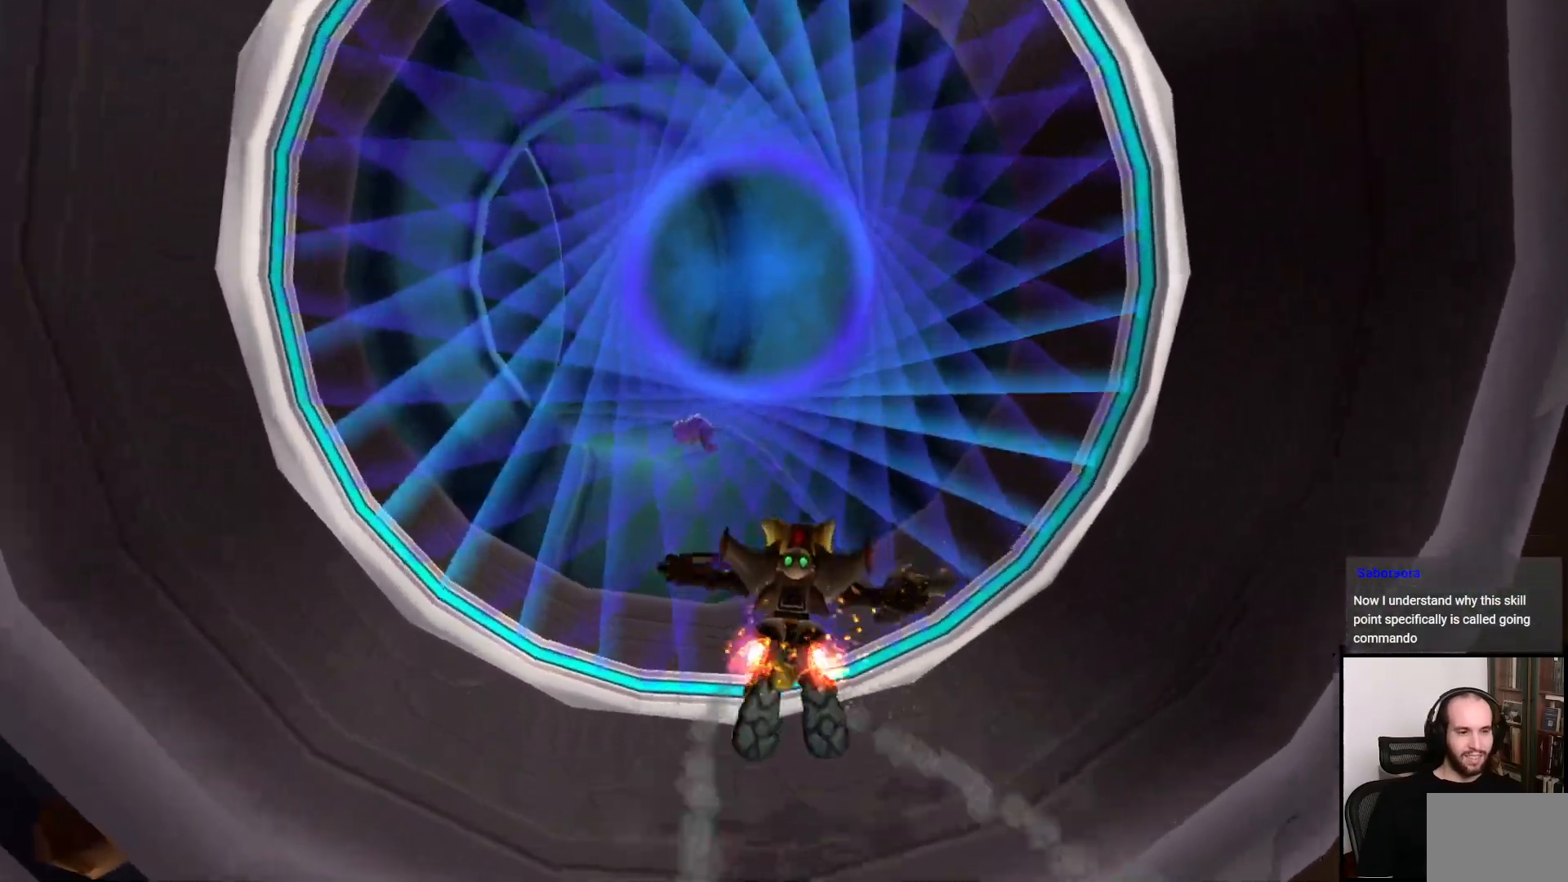
{"buttons": [], "left_stick": "center", "right_stick": "center", "events": [[217, "START", "down"], [367, "START", "up"]]}
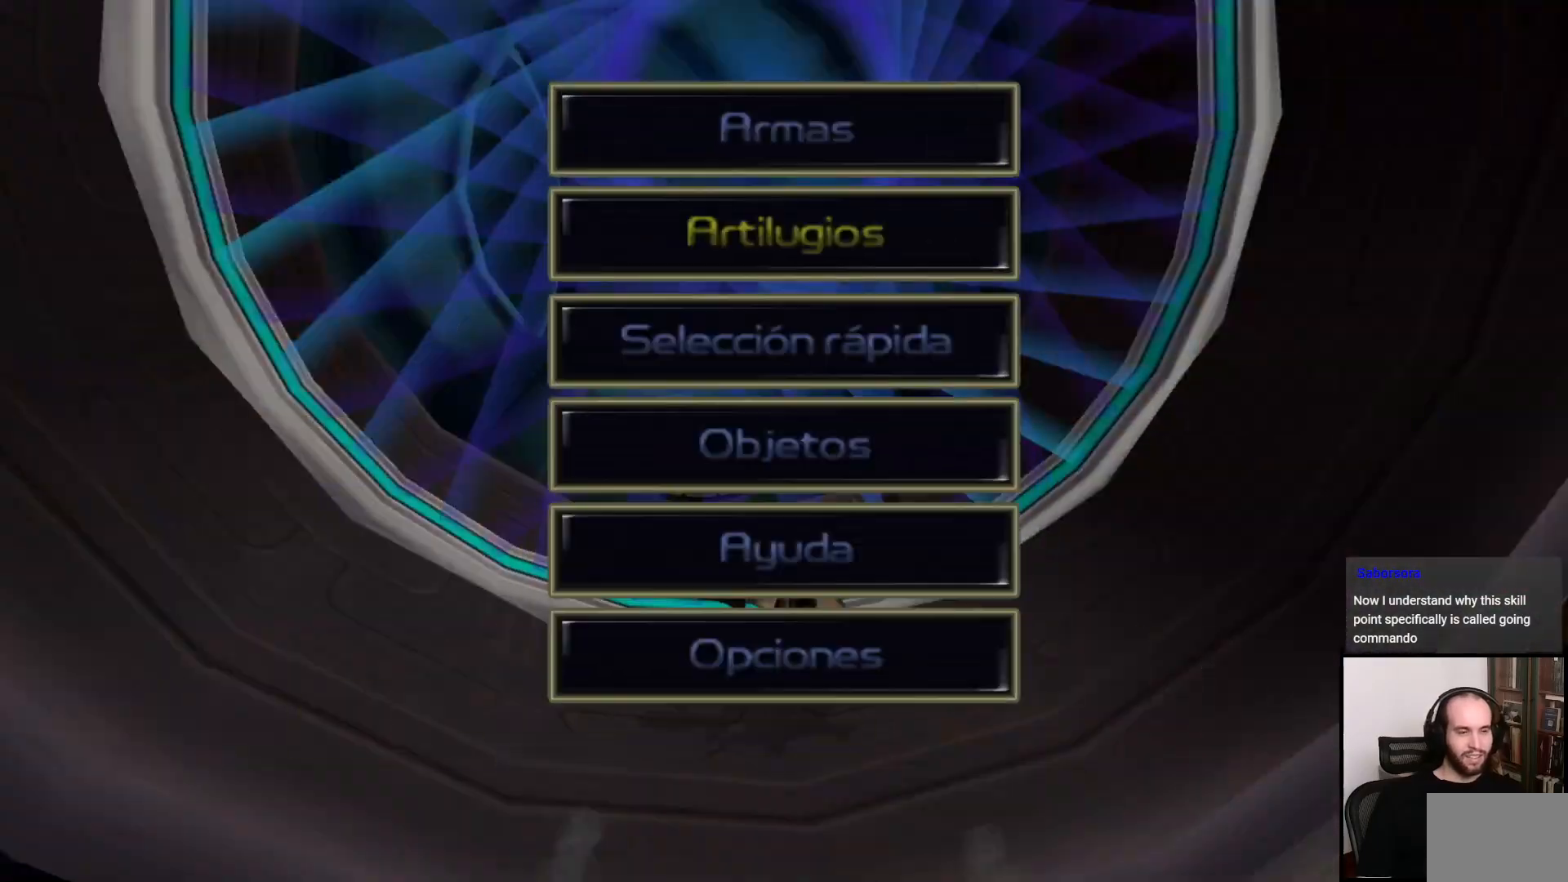
{"buttons": ["DPAD_UP"], "left_stick": "center", "right_stick": "center", "events": [[467, "DPAD_UP", "down"]]}
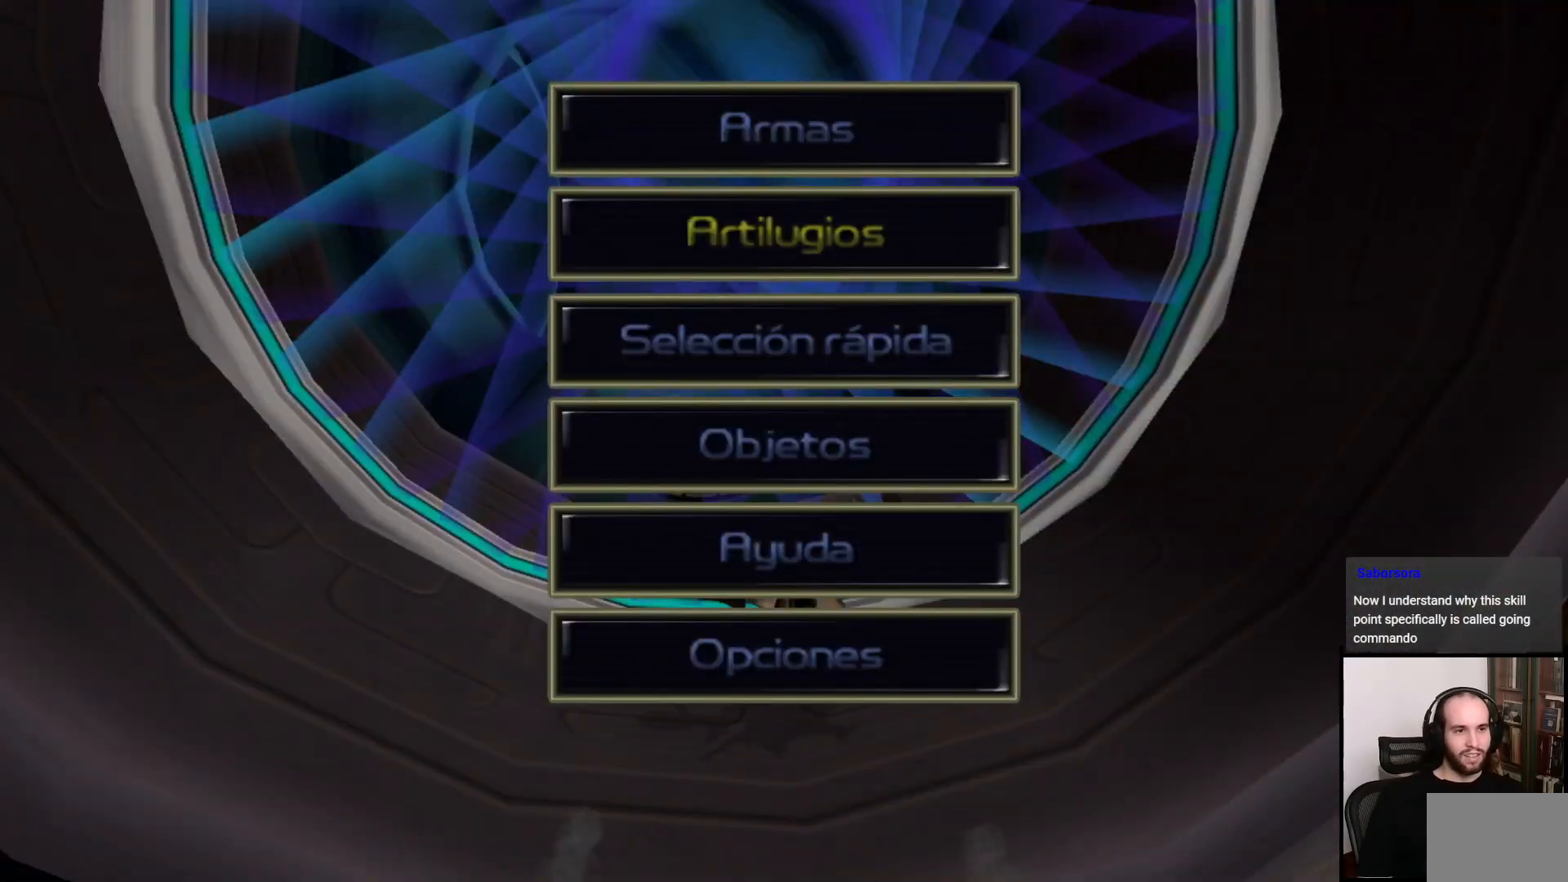
{"buttons": [], "left_stick": "center", "right_stick": "center", "events": [[83, "DPAD_UP", "up"], [100, "CROSS", "down"], [217, "CROSS", "up"]]}
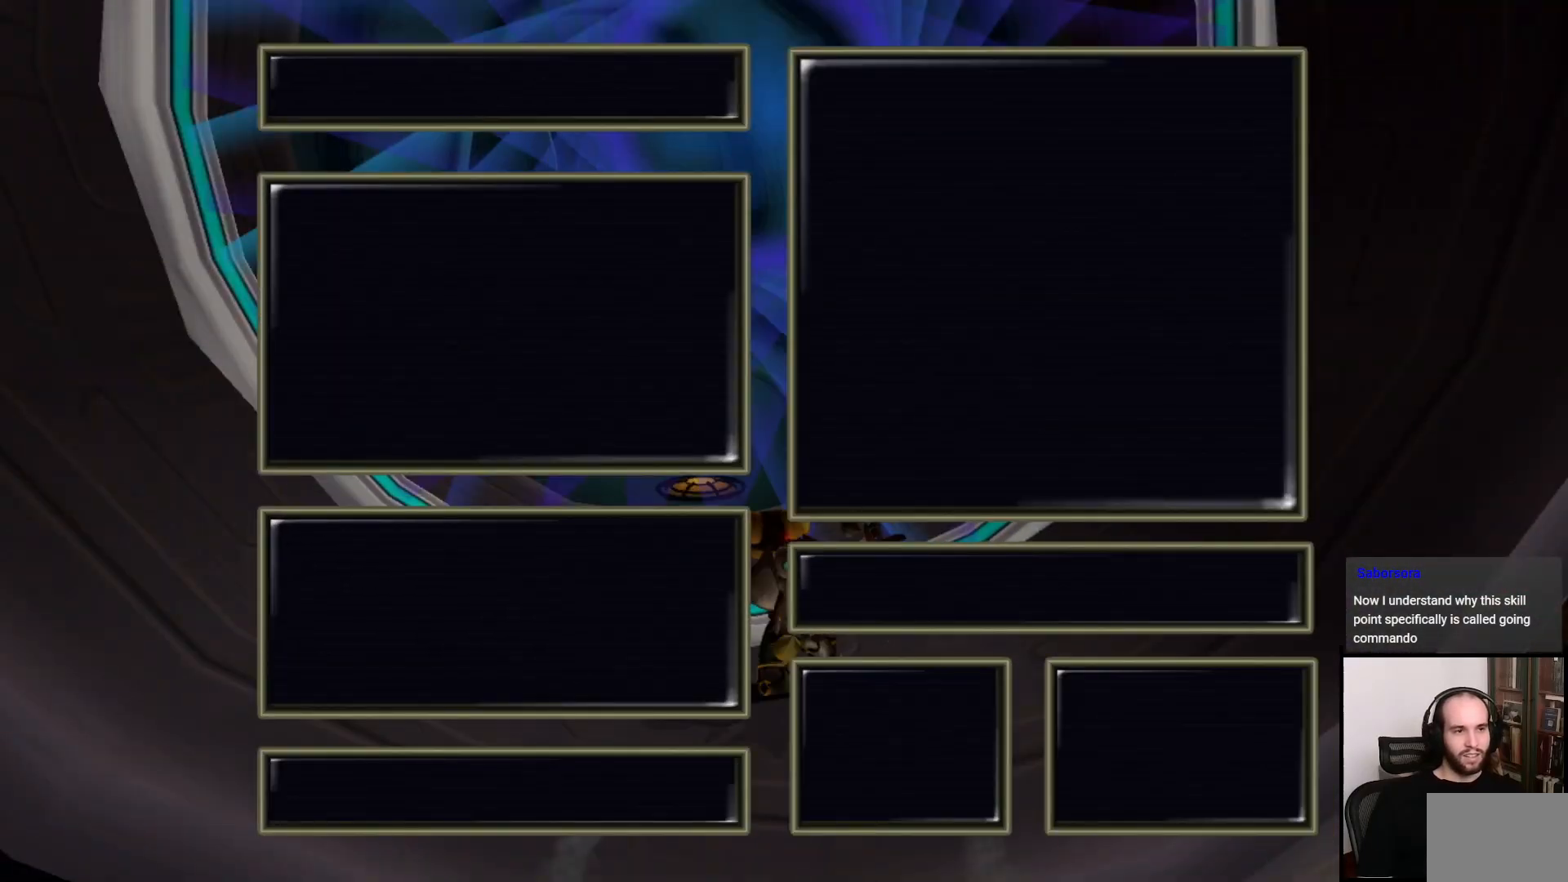
{"buttons": [], "left_stick": "center", "right_stick": "center", "events": []}
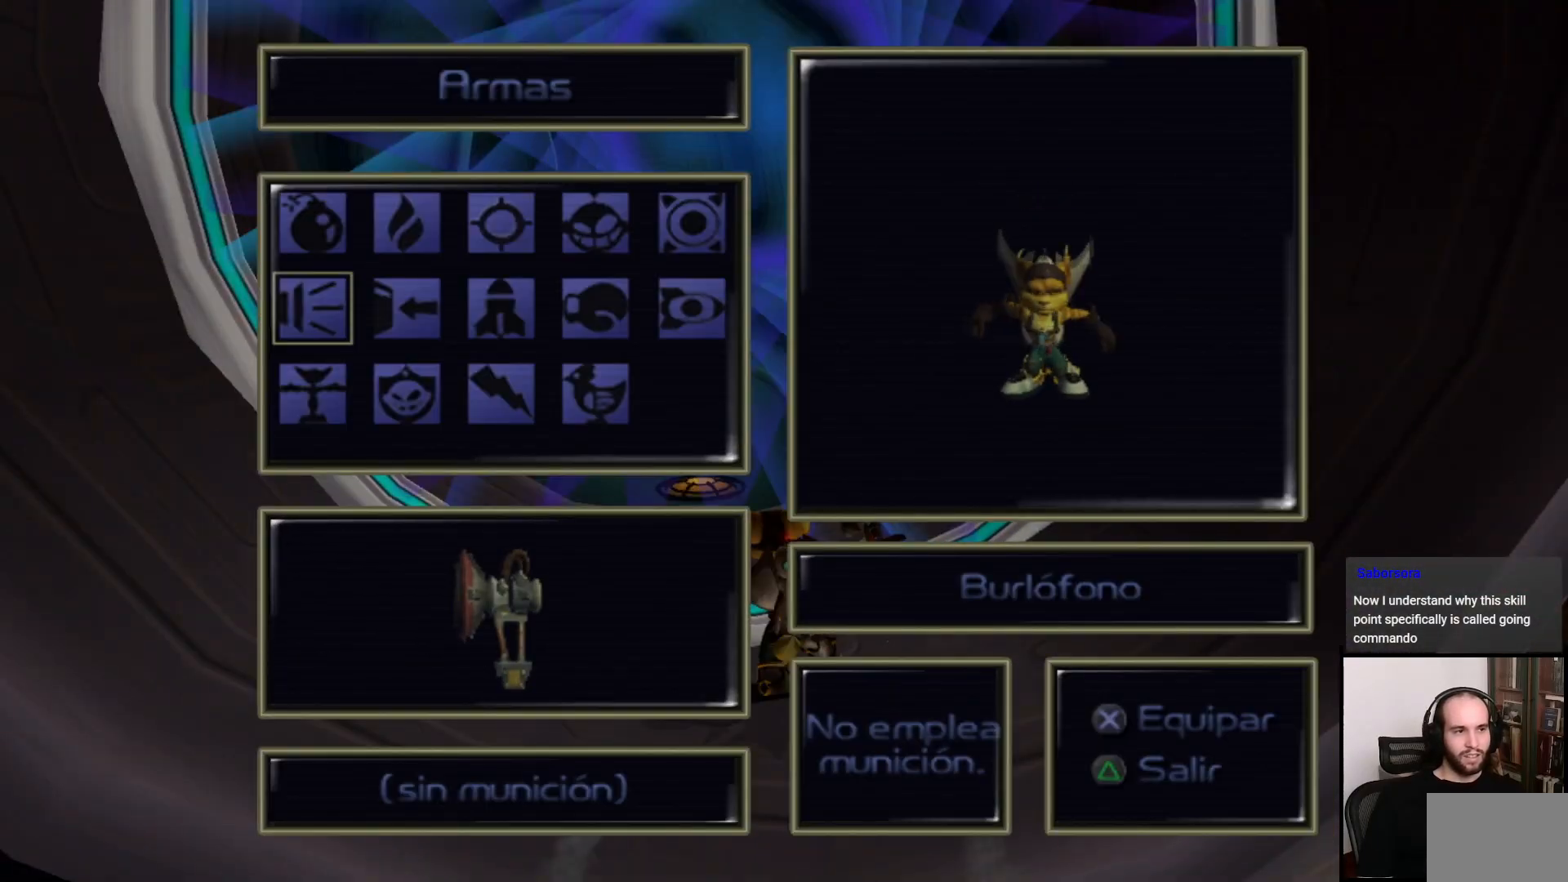
{"buttons": [], "left_stick": "center", "right_stick": "center", "events": [[67, "CROSS", "down"], [167, "CROSS", "up"], [300, "TRIANGLE", "down"], [383, "TRIANGLE", "up"]]}
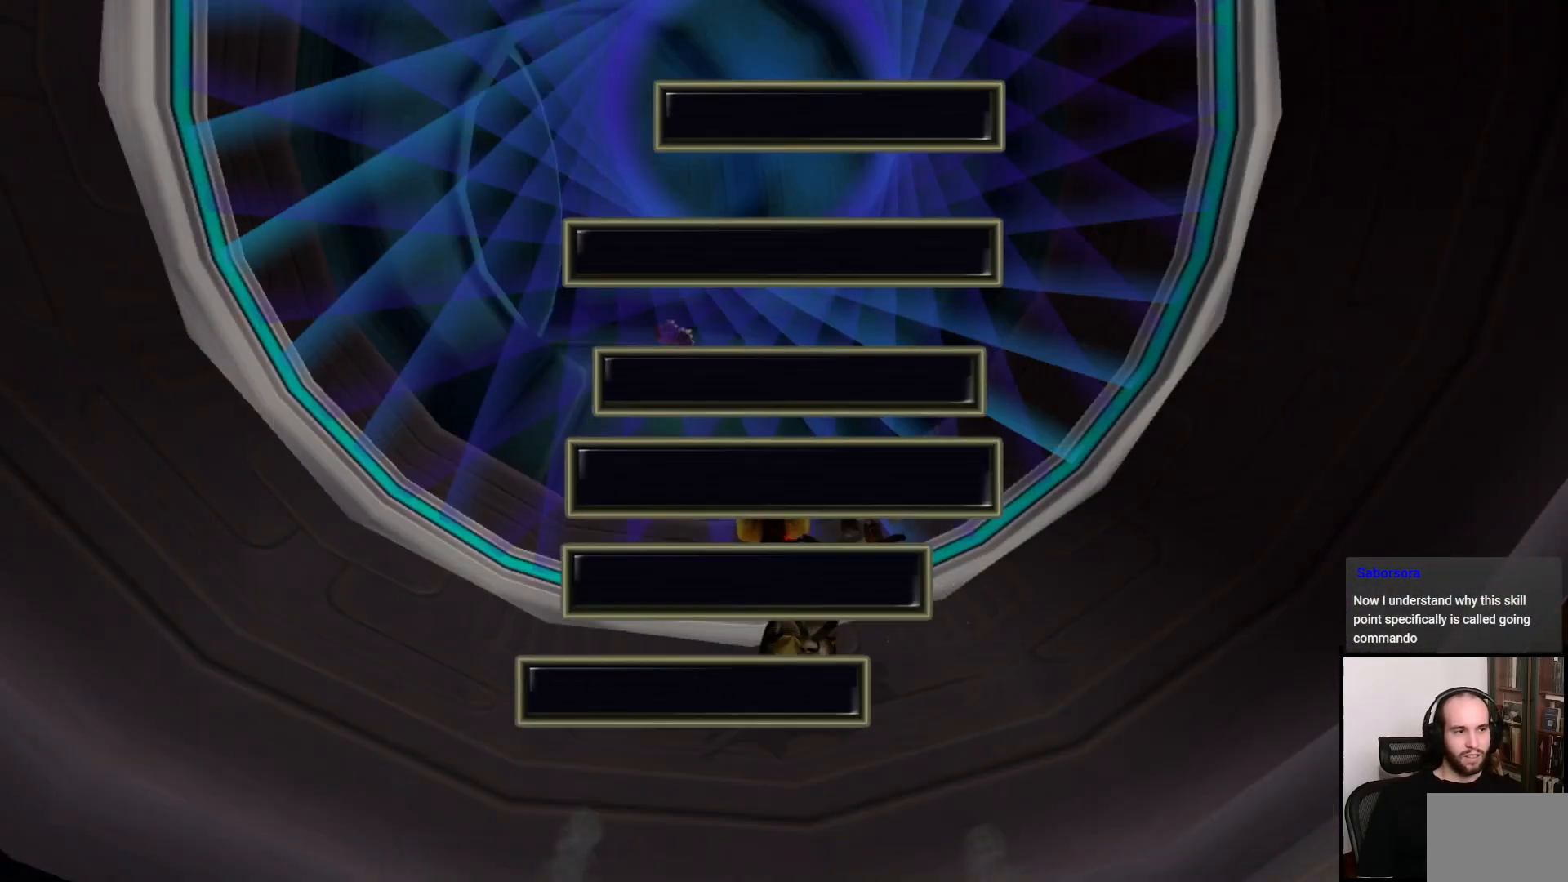
{"buttons": [], "left_stick": "center", "right_stick": "center", "events": [[117, "TRIANGLE", "down"], [200, "TRIANGLE", "up"], [383, "CIRCLE", "down"], [467, "CIRCLE", "up"]]}
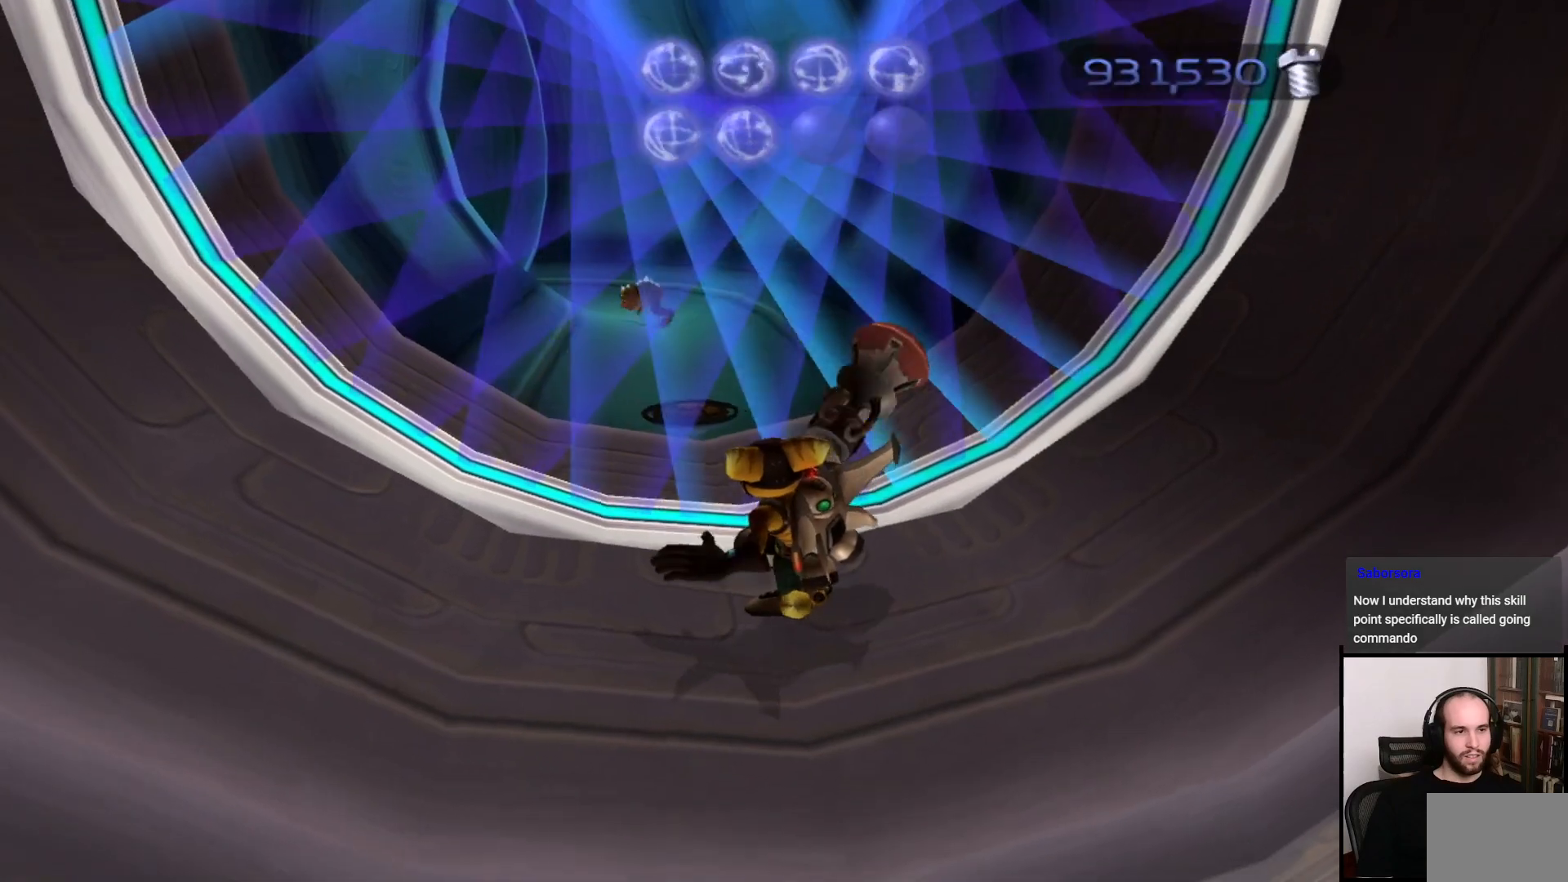
{"buttons": [], "left_stick": "center", "right_stick": "center", "events": [[50, "CIRCLE", "down"], [133, "CIRCLE", "up"], [217, "CIRCLE", "down"], [300, "CIRCLE", "up"], [383, "CIRCLE", "down"], [467, "CIRCLE", "up"]]}
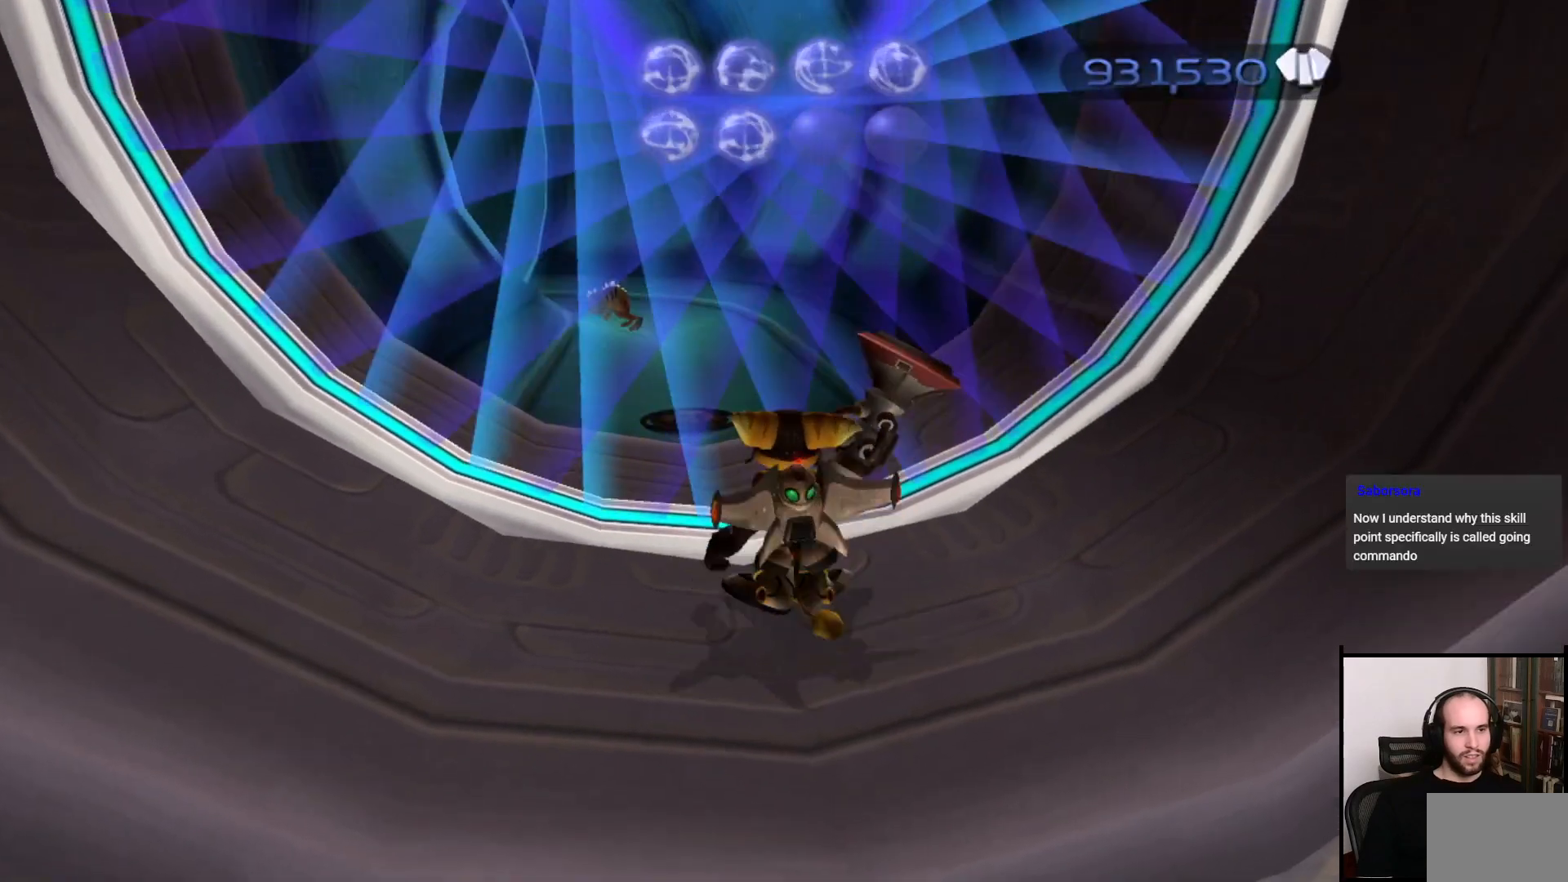
{"buttons": [], "left_stick": "up-left", "right_stick": "center", "events": [[67, "CIRCLE", "down"], [133, "CIRCLE", "up"], [417, "left_stick", "up-left"]]}
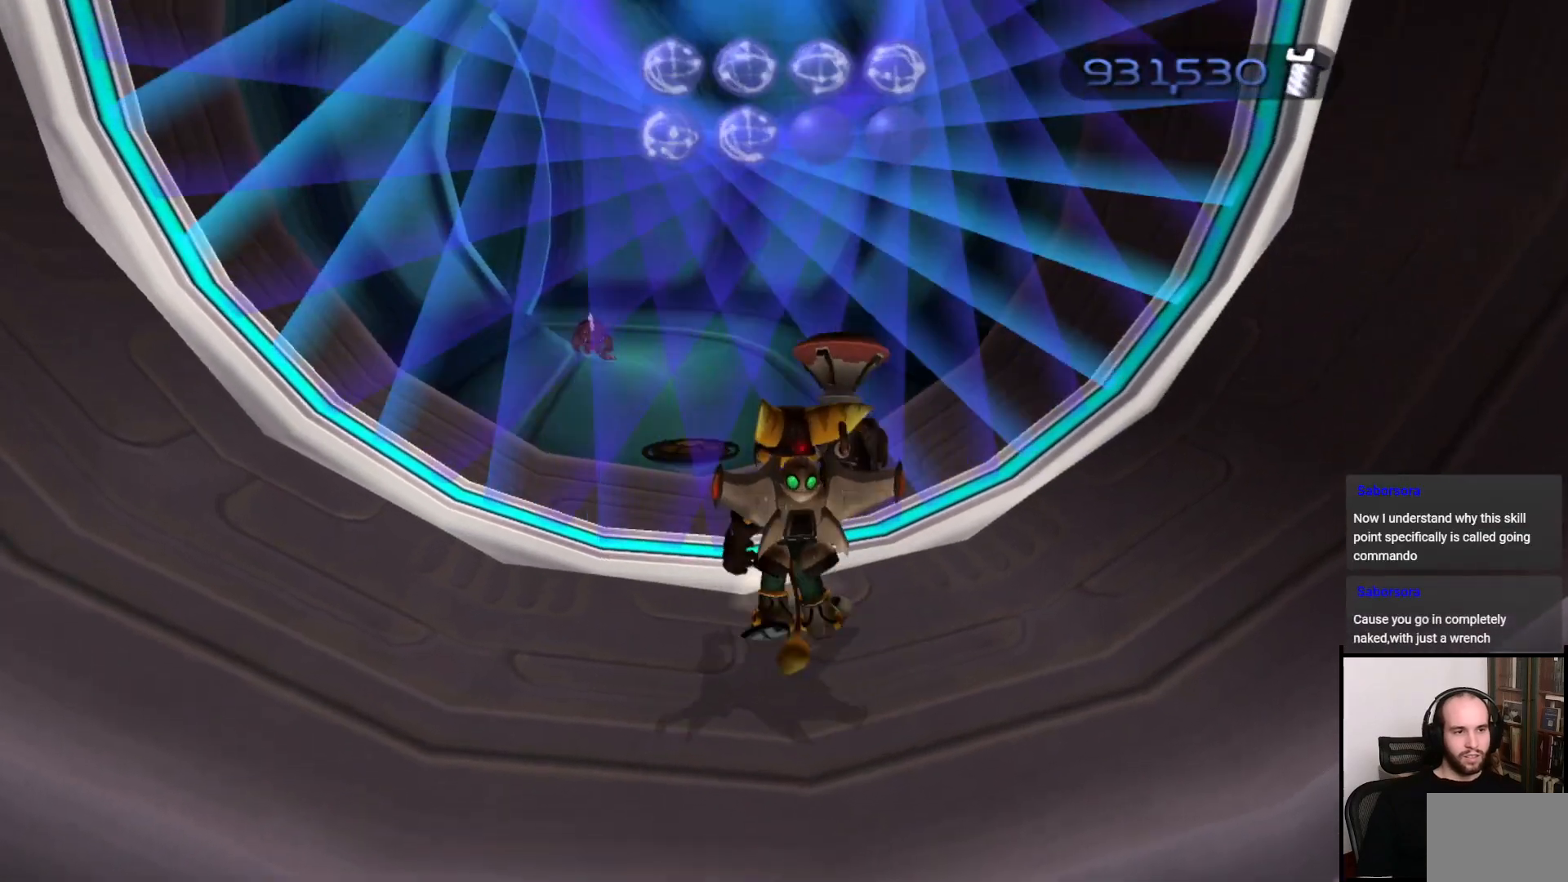
{"buttons": [], "left_stick": "center", "right_stick": "center", "events": [[50, "left_stick", "center"], [100, "CIRCLE", "down"], [167, "CIRCLE", "up"]]}
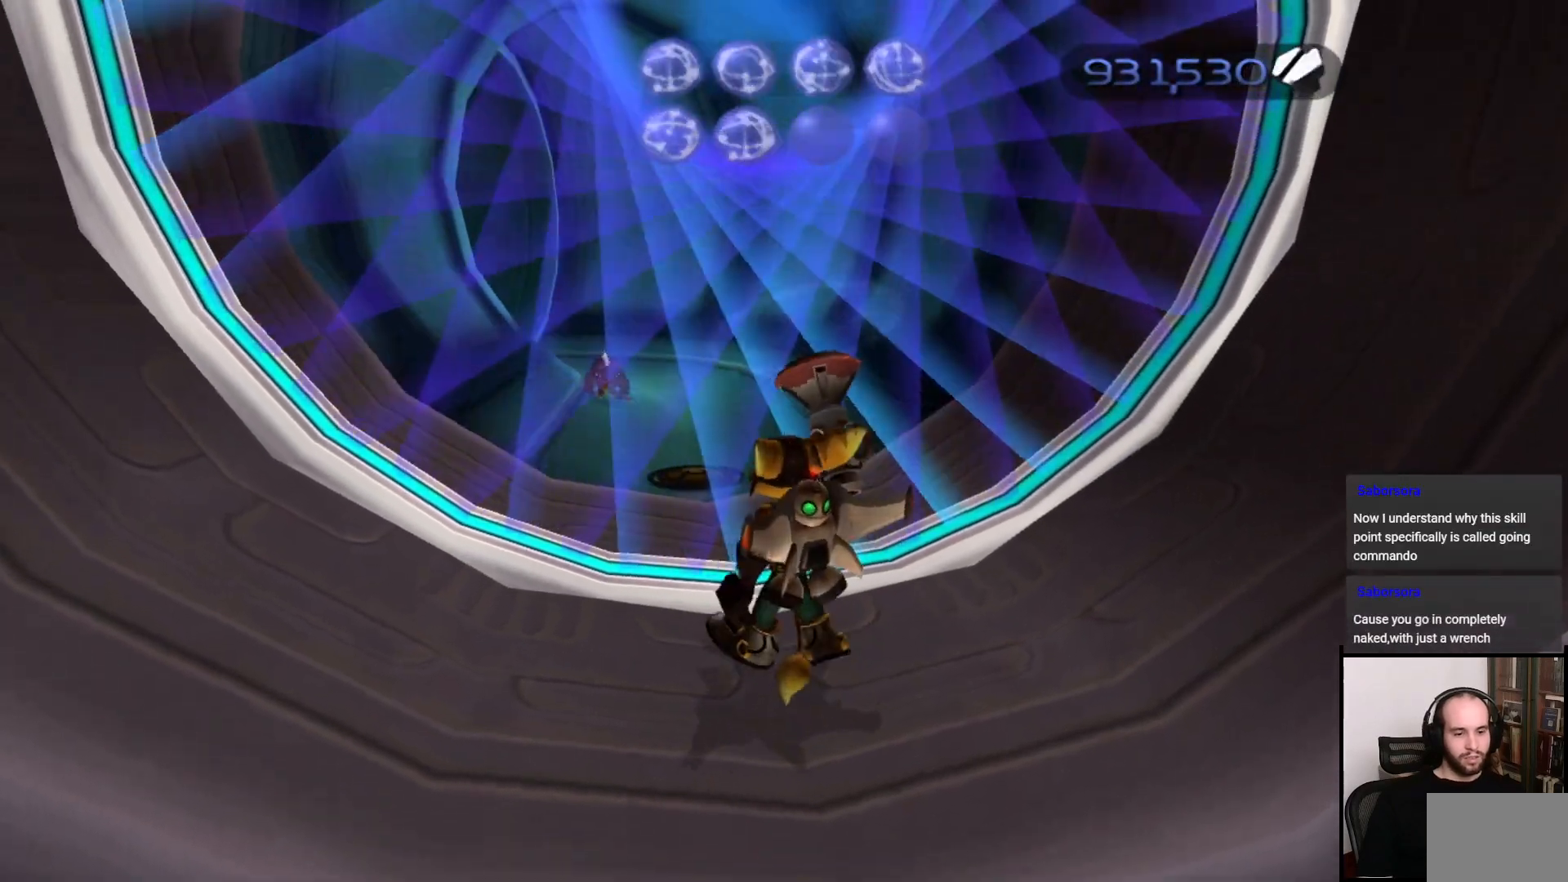
{"buttons": [], "left_stick": "center", "right_stick": "center", "events": [[350, "CIRCLE", "down"], [483, "CIRCLE", "up"]]}
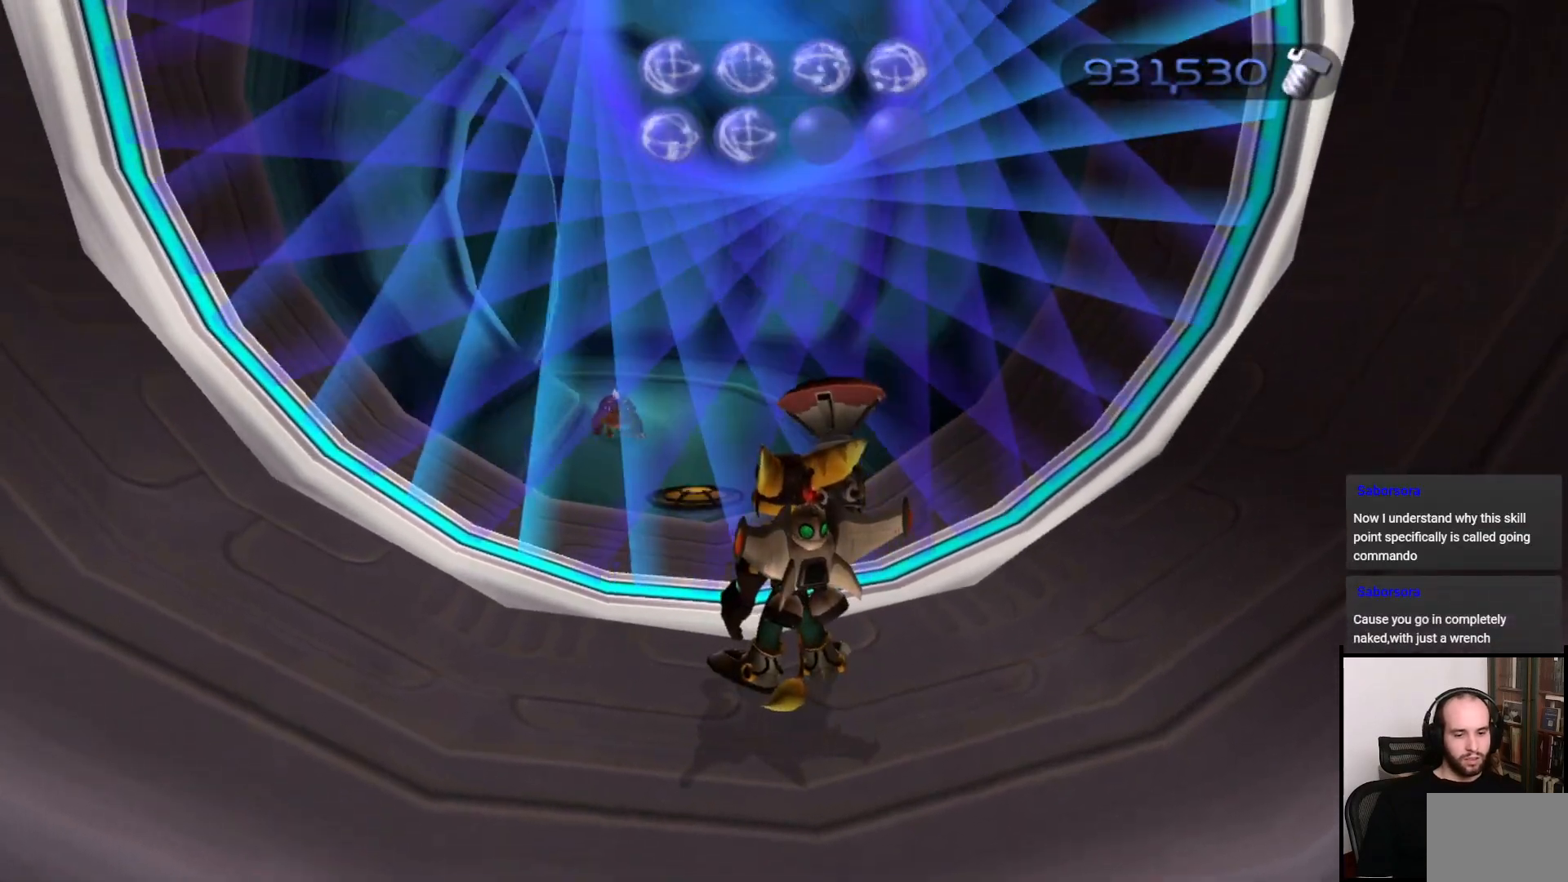
{"buttons": [], "left_stick": "center", "right_stick": "center", "events": []}
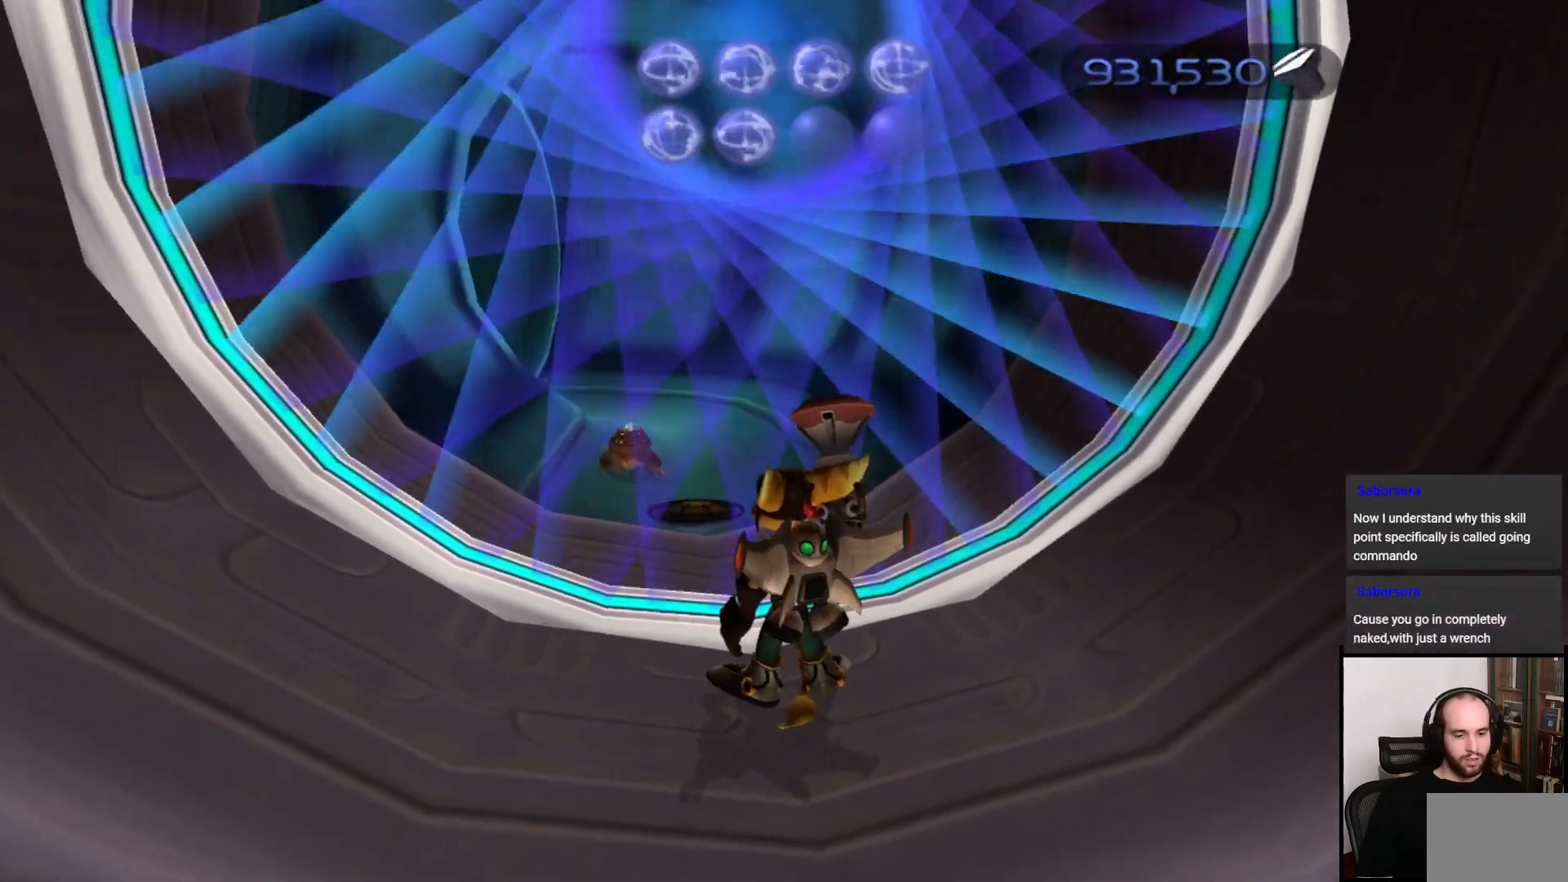
{"buttons": [], "left_stick": "center", "right_stick": "center", "events": []}
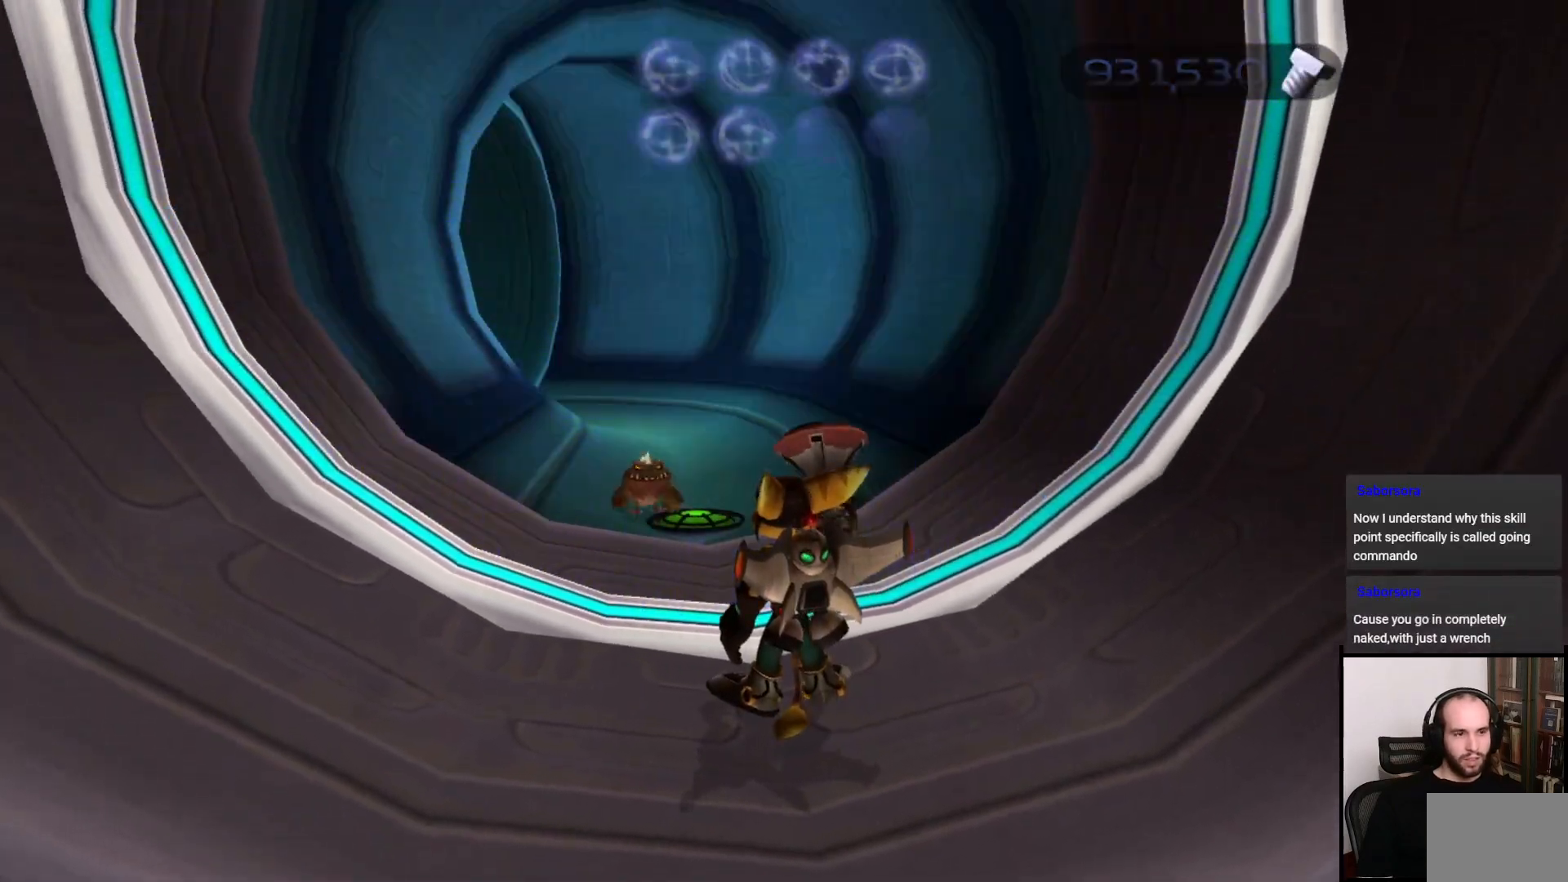
{"buttons": [], "left_stick": "up", "right_stick": "center", "events": [[183, "left_stick", "up"]]}
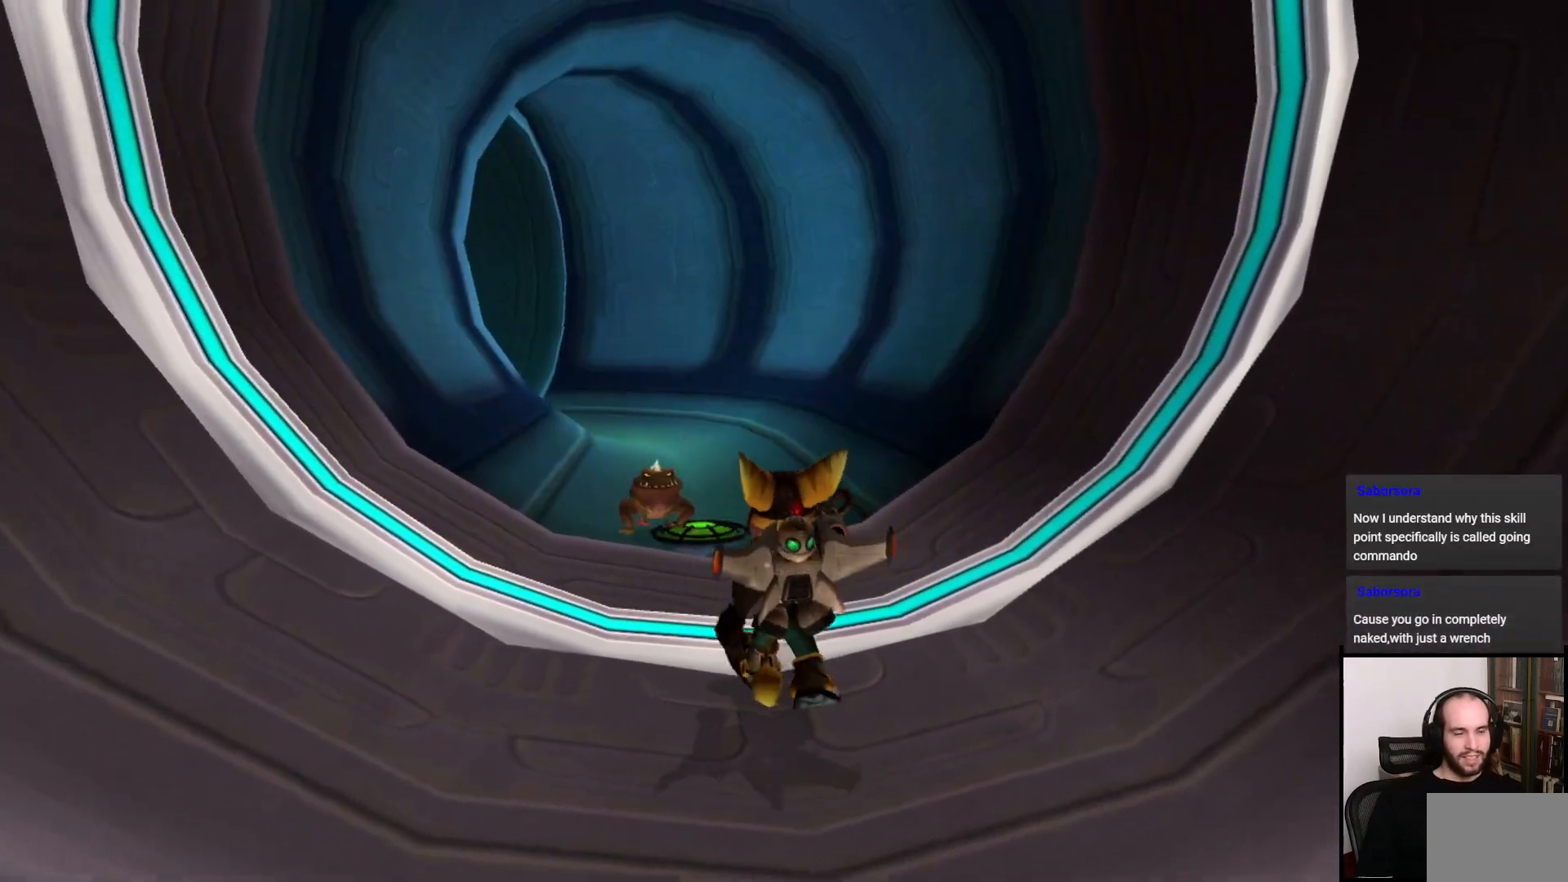
{"buttons": [], "left_stick": "up-left", "right_stick": "center", "events": [[67, "CROSS", "down"], [117, "R1", "down"], [217, "left_stick", "up-left"], [267, "CROSS", "up"], [267, "R1", "up"]]}
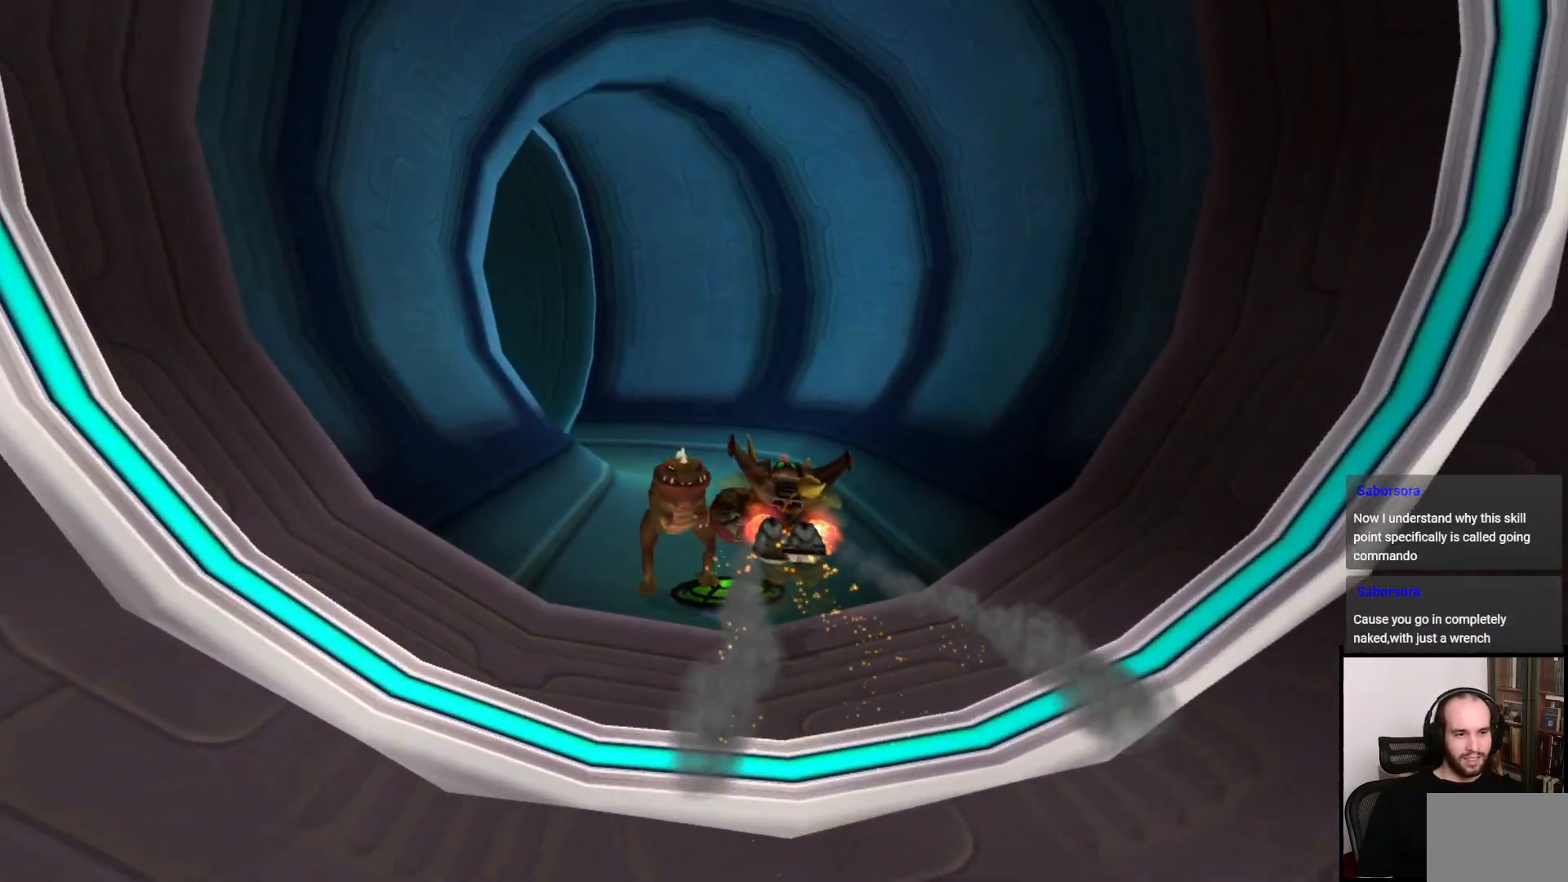
{"buttons": [], "left_stick": "up-left", "right_stick": "center", "events": [[317, "right_stick", "left"], [467, "right_stick", "center"]]}
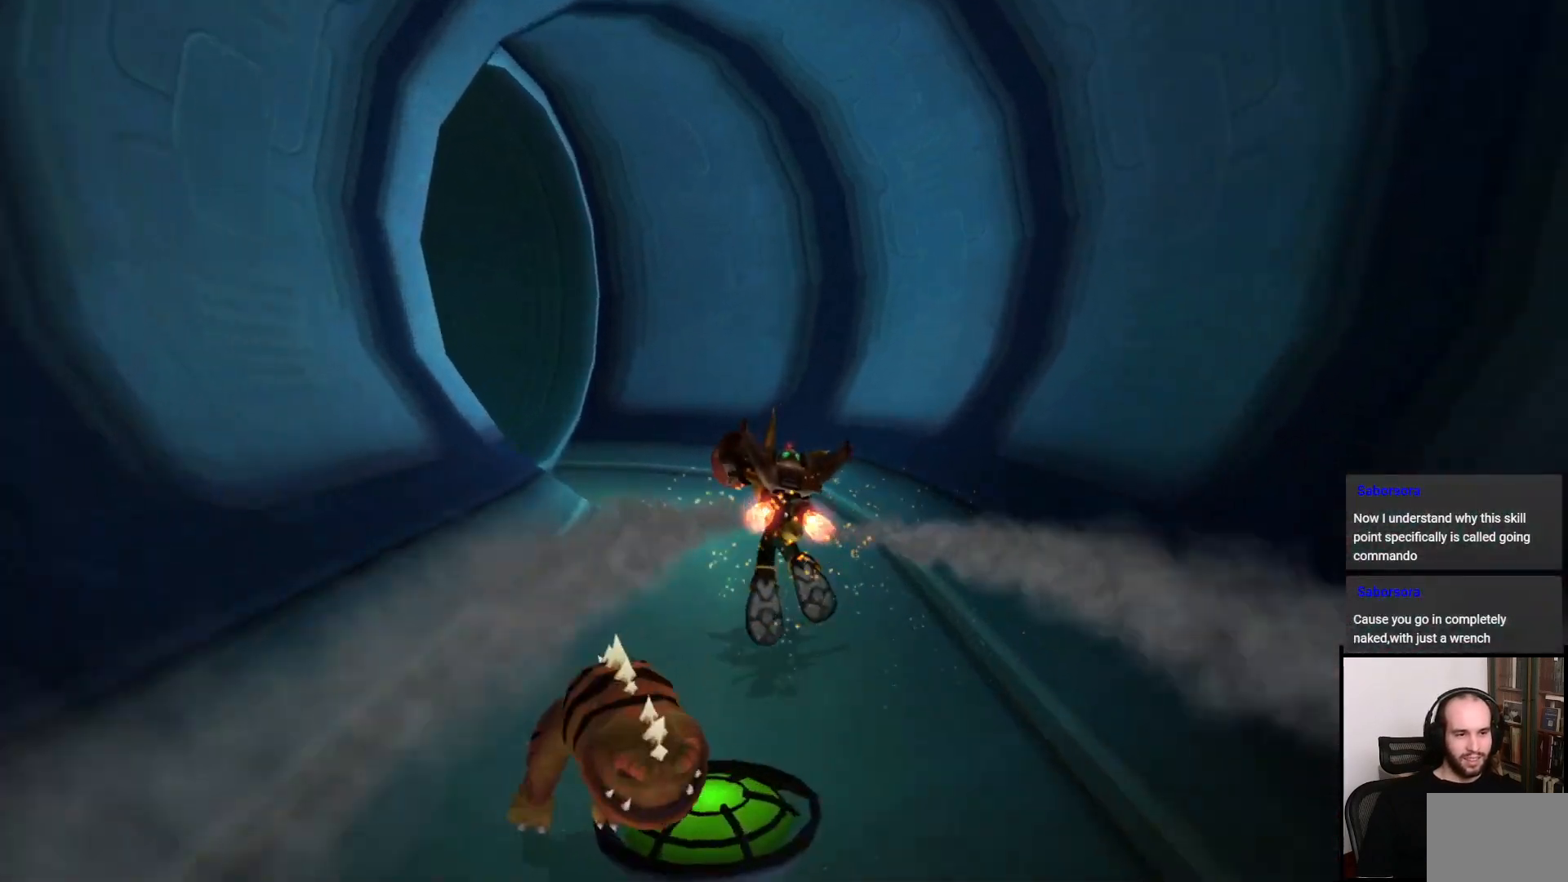
{"buttons": [], "left_stick": "left", "right_stick": "center", "events": [[250, "CROSS", "down"], [250, "left_stick", "left"], [267, "R1", "down"], [383, "R1", "up"], [433, "CROSS", "up"]]}
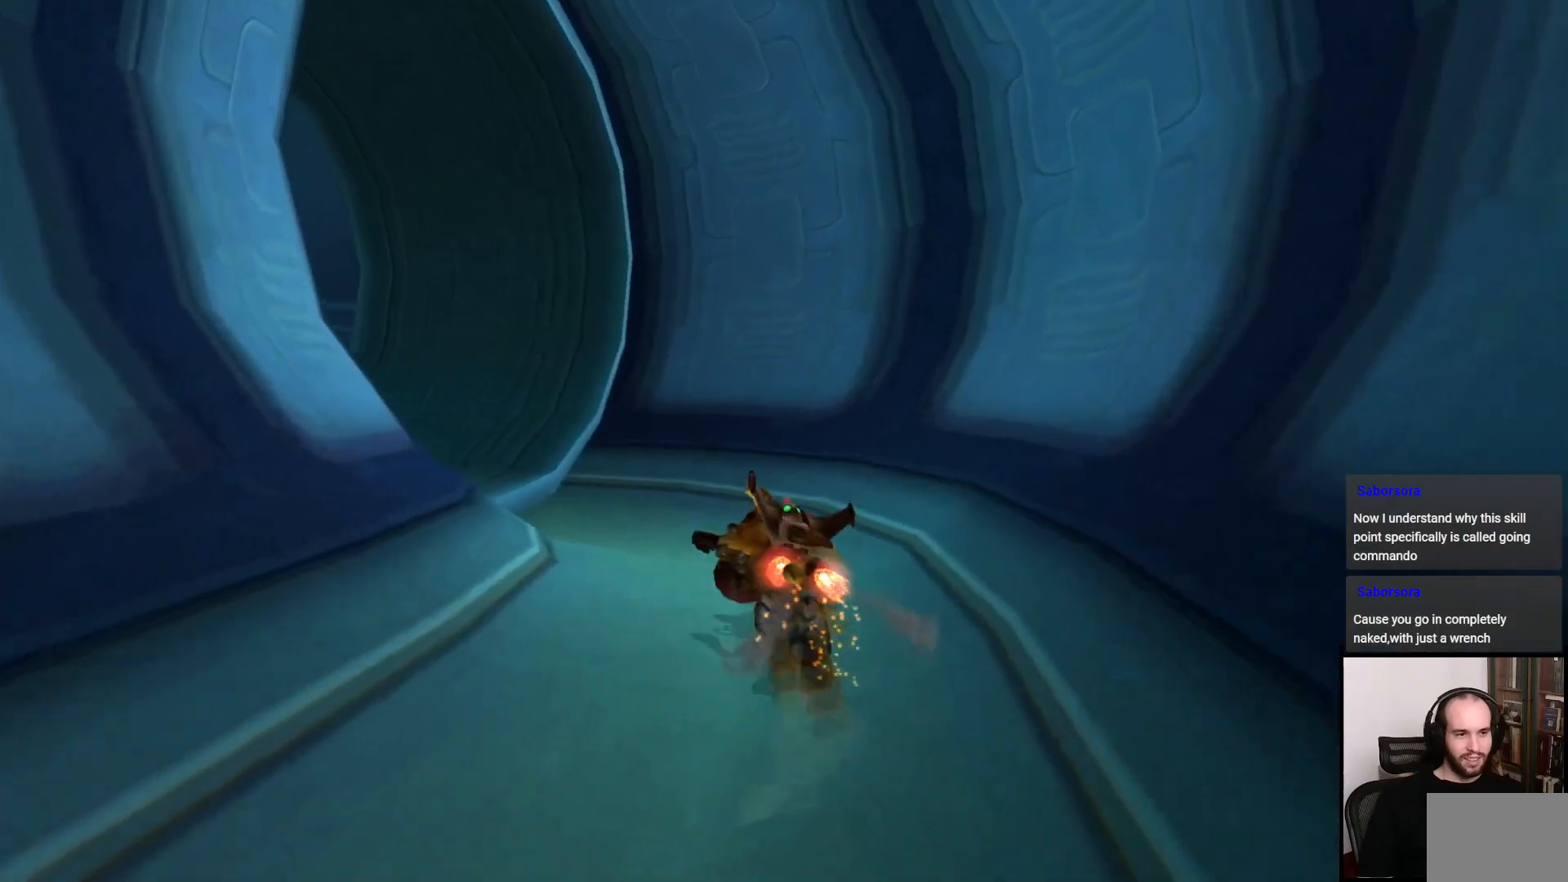
{"buttons": [], "left_stick": "left", "right_stick": "center", "events": []}
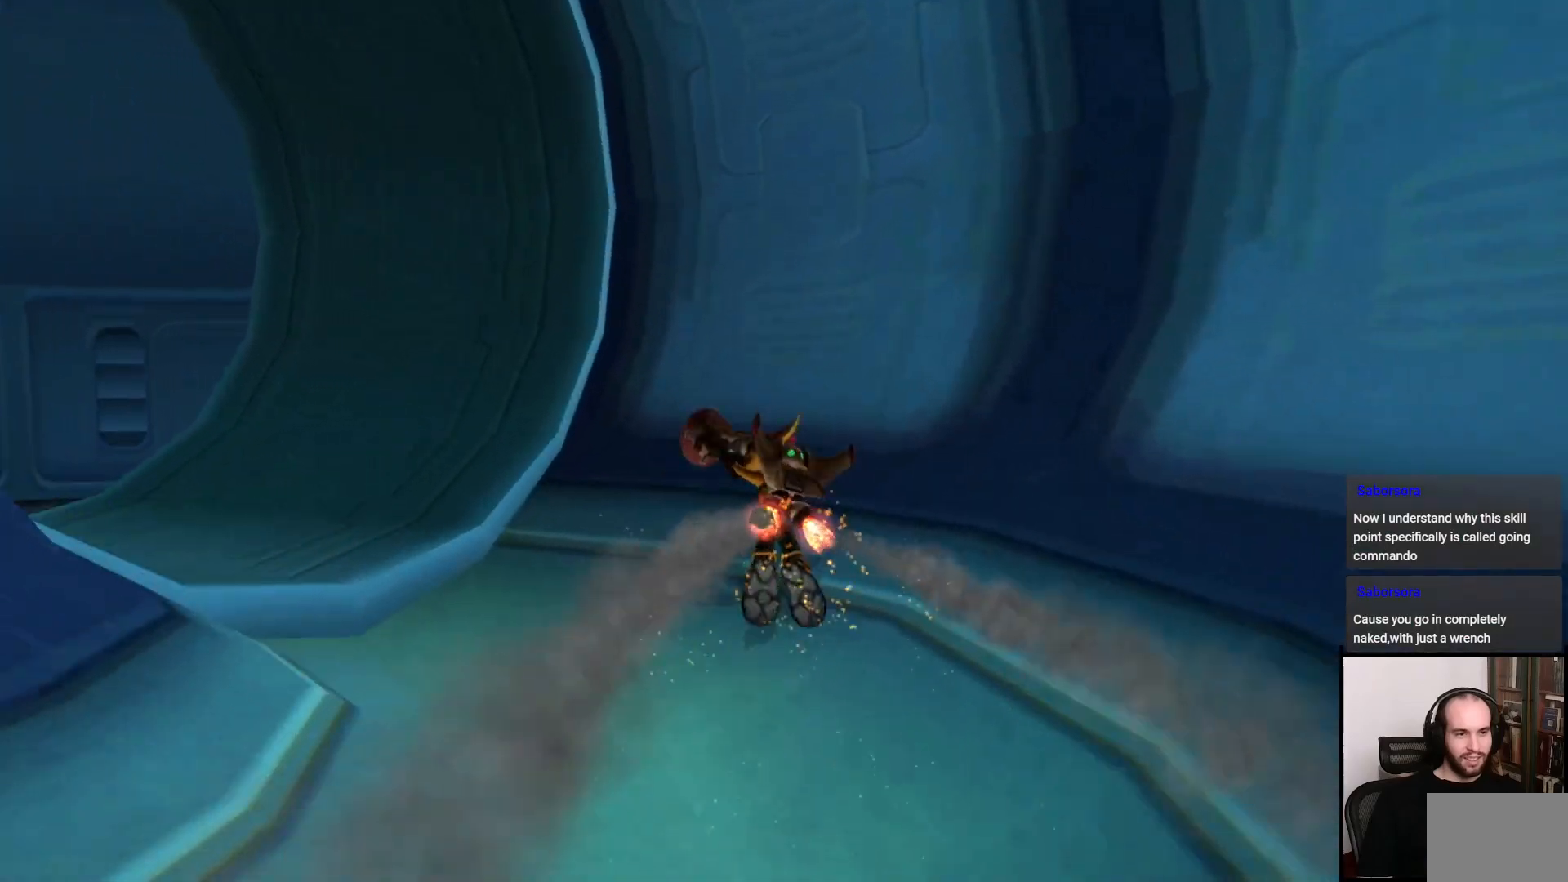
{"buttons": [], "left_stick": "up-left", "right_stick": "center", "events": [[50, "CROSS", "down"], [67, "CROSS", "up"], [483, "left_stick", "up-left"]]}
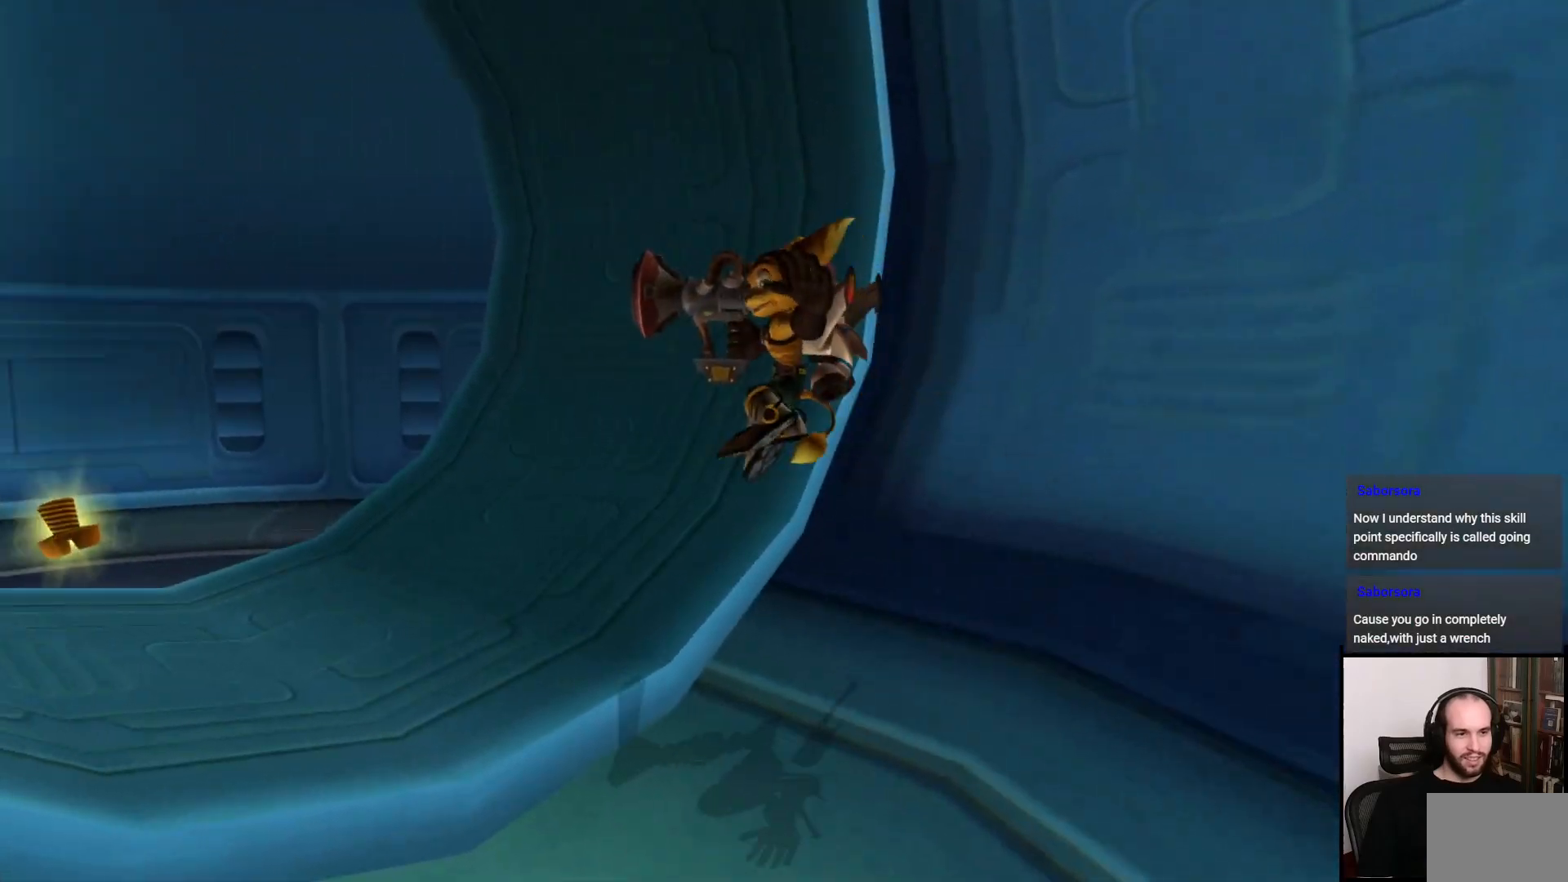
{"buttons": [], "left_stick": "center", "right_stick": "center", "events": [[217, "CROSS", "down"], [250, "R1", "down"], [367, "CROSS", "up"], [367, "R1", "up"], [483, "left_stick", "center"]]}
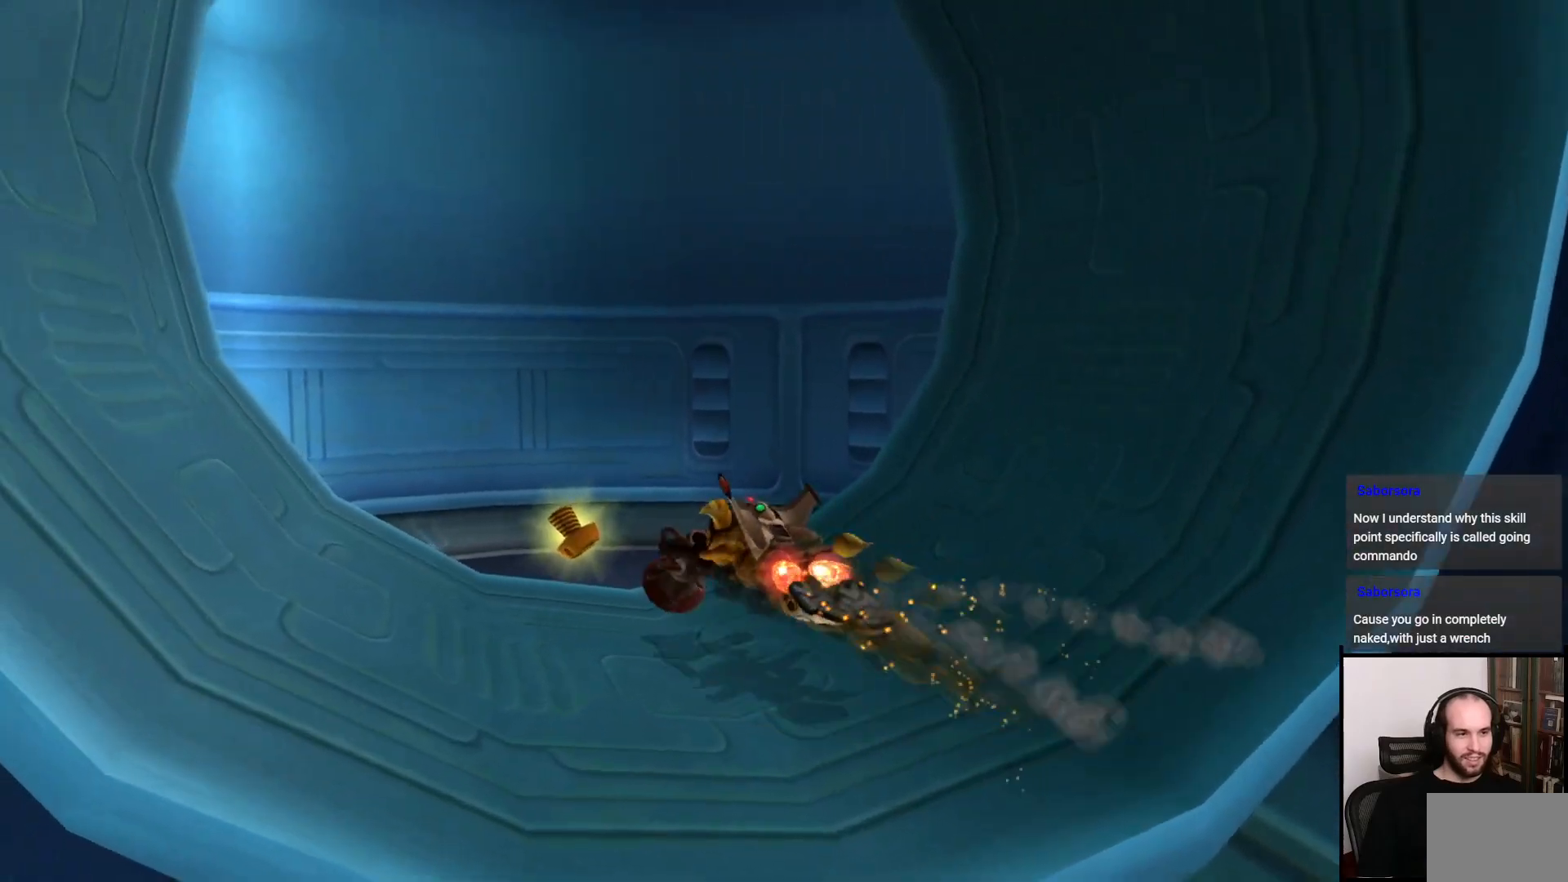
{"buttons": [], "left_stick": "right", "right_stick": "center", "events": [[167, "left_stick", "right"]]}
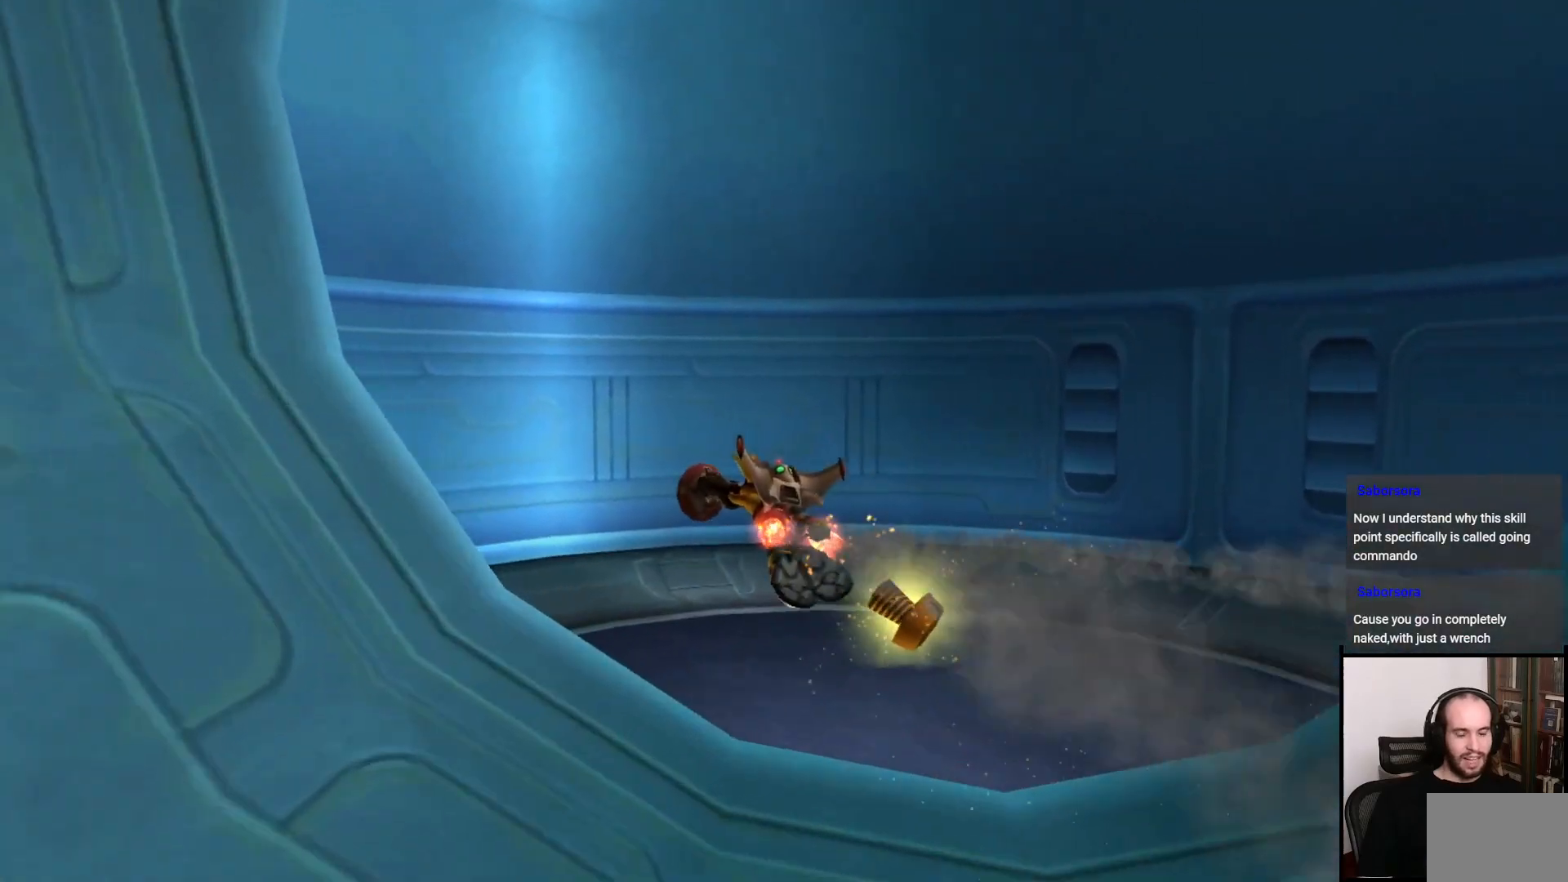
{"buttons": [], "left_stick": "up-right", "right_stick": "center", "events": [[417, "left_stick", "up-right"]]}
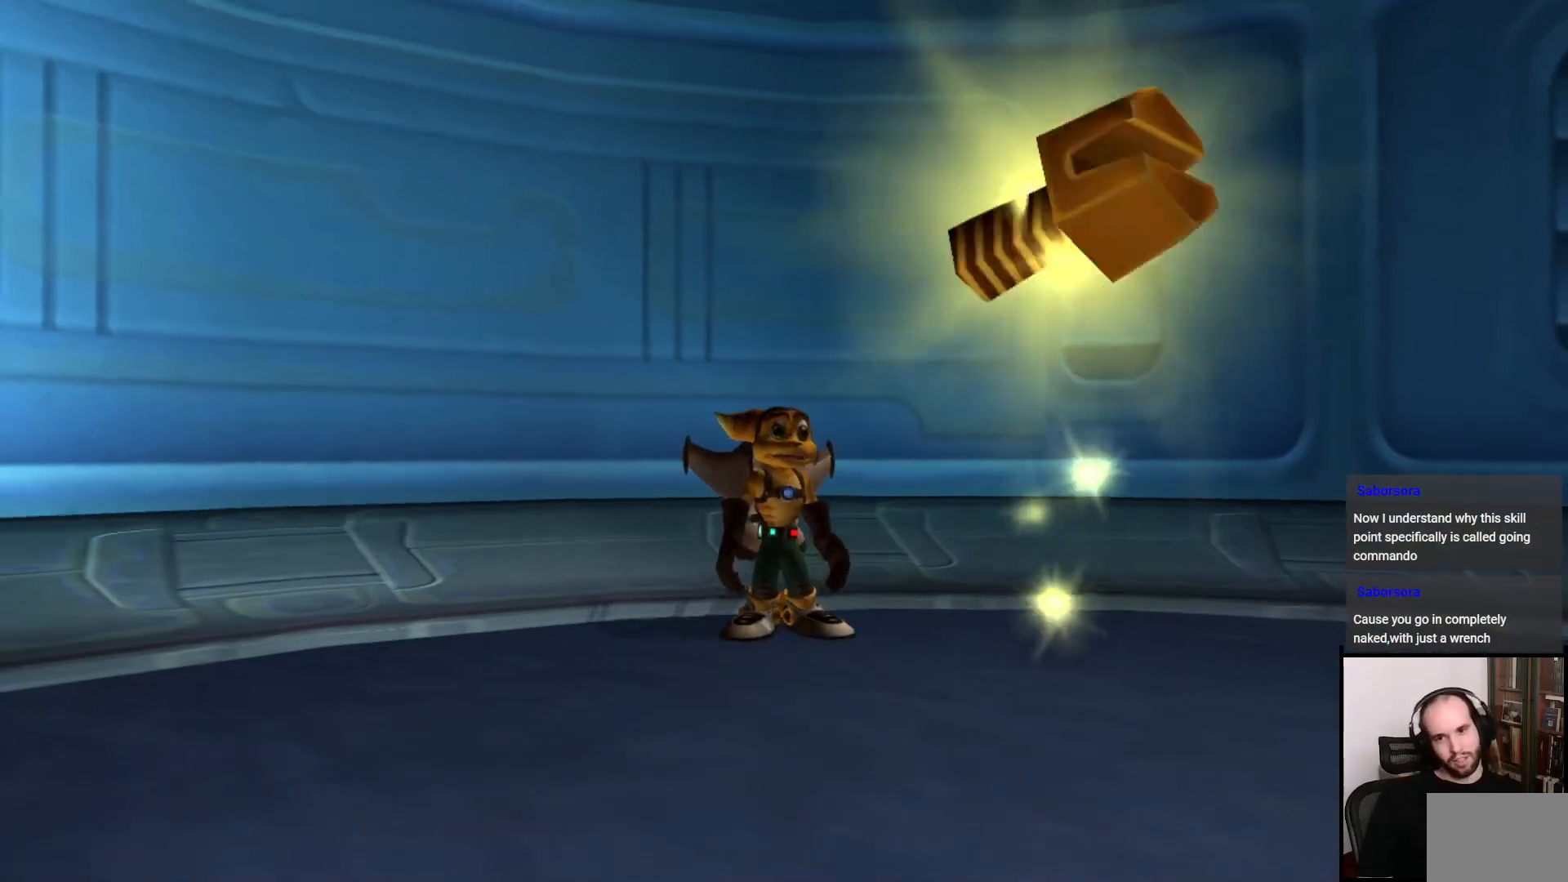
{"buttons": [], "left_stick": "center", "right_stick": "center", "events": [[67, "left_stick", "center"]]}
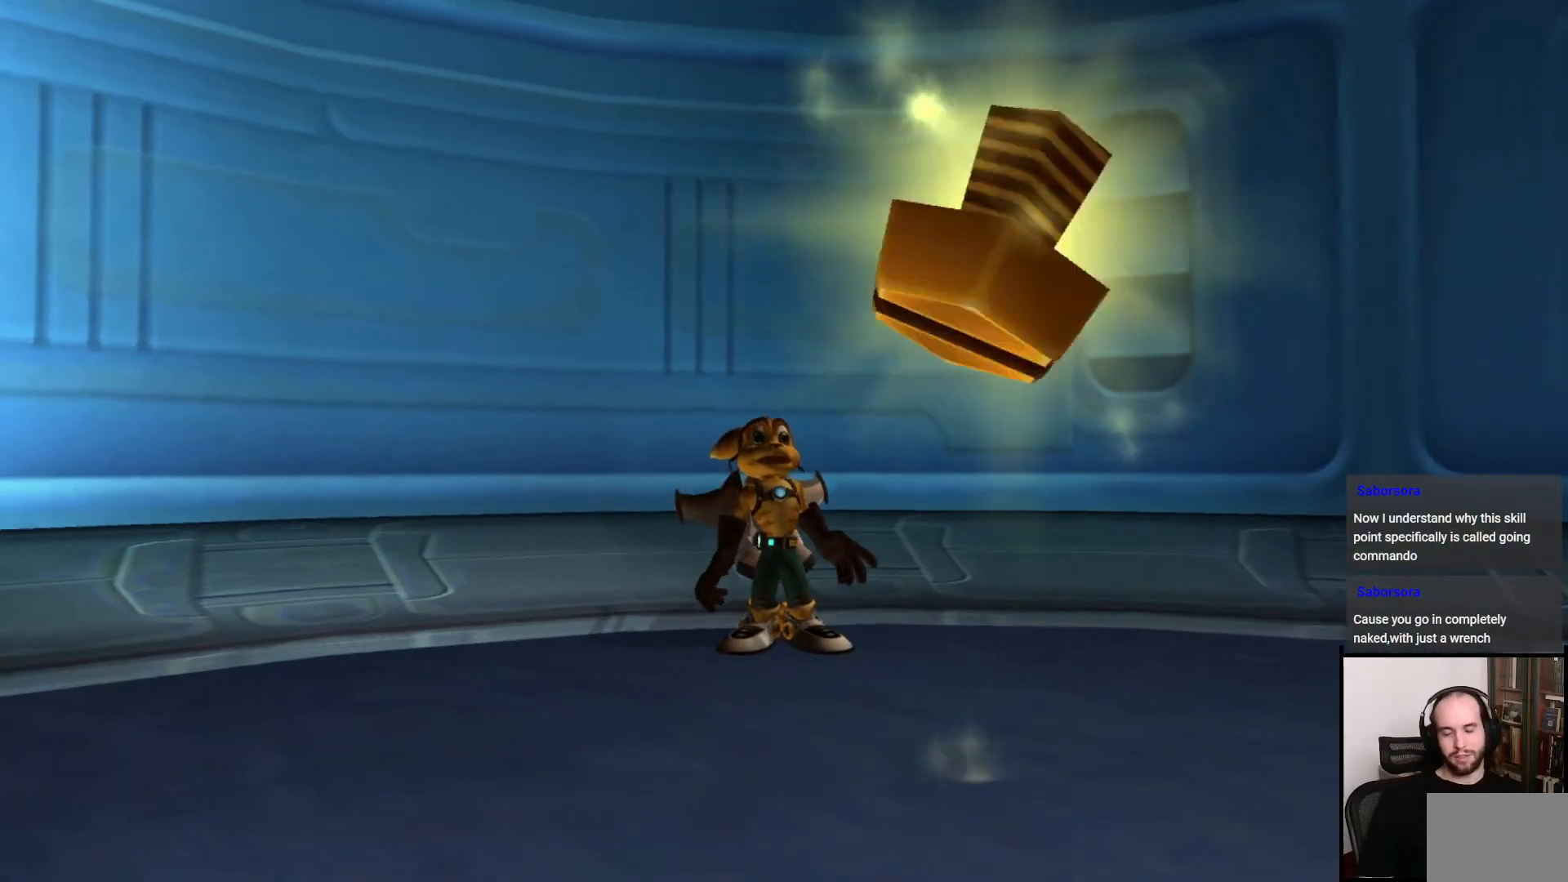
{"buttons": [], "left_stick": "center", "right_stick": "center", "events": []}
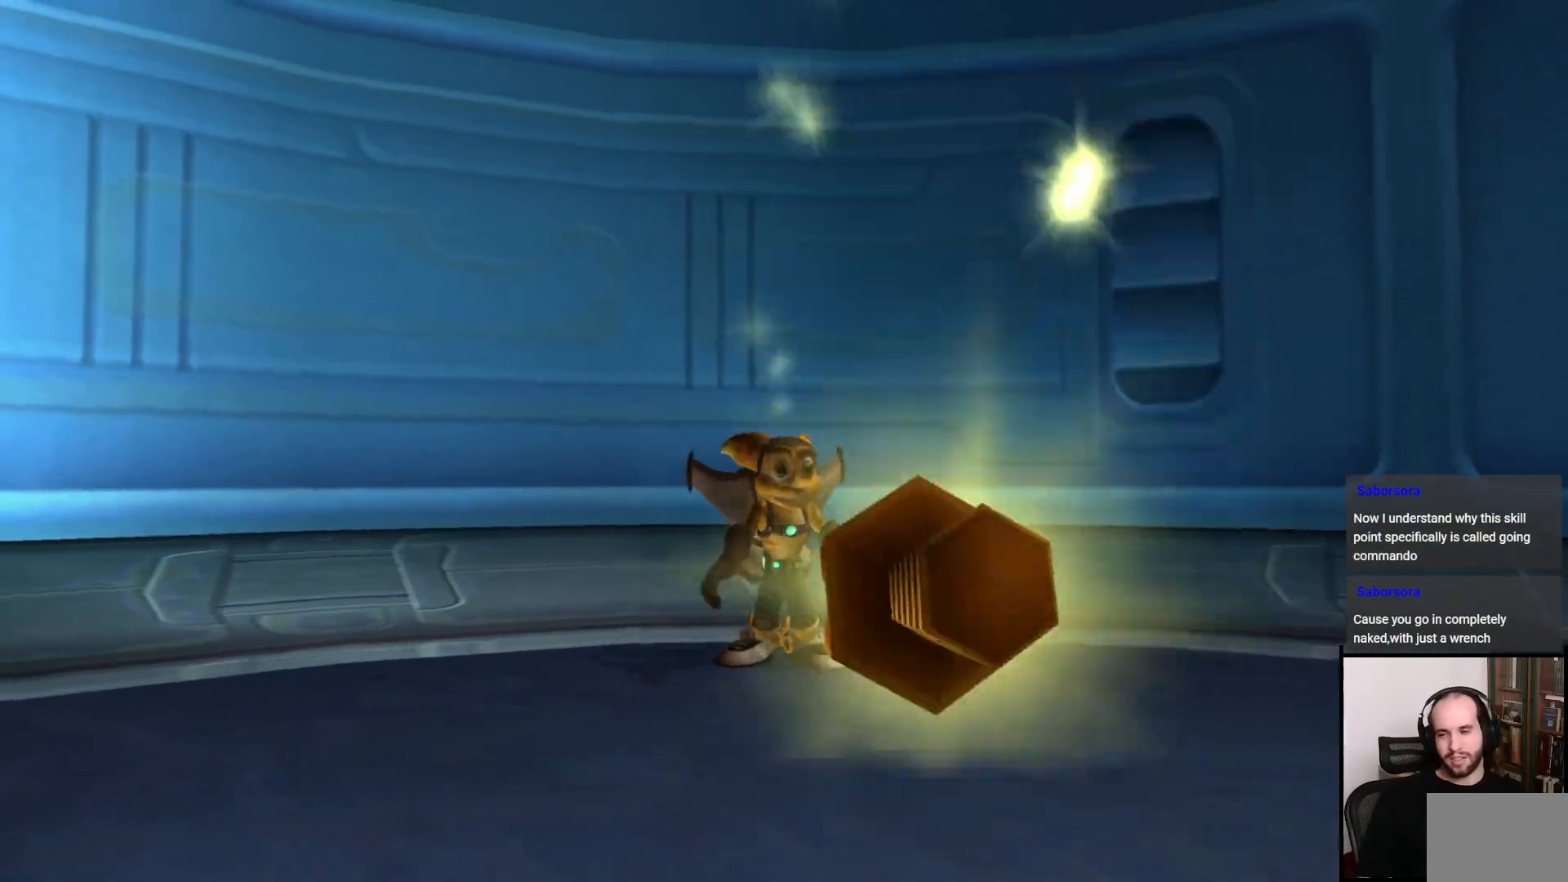
{"buttons": [], "left_stick": "center", "right_stick": "center", "events": []}
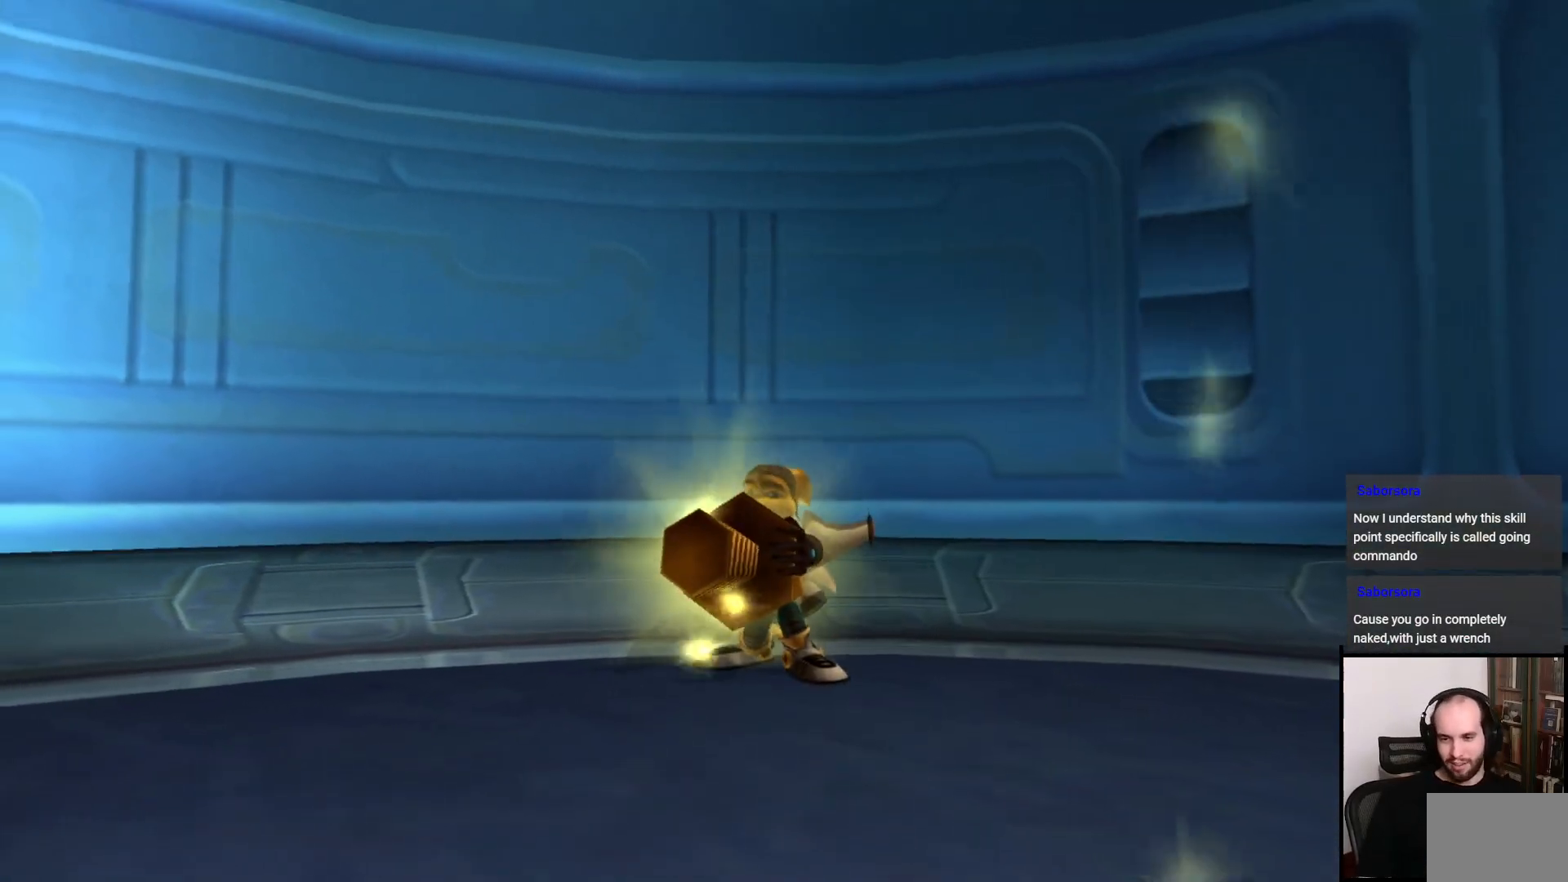
{"buttons": [], "left_stick": "center", "right_stick": "center", "events": []}
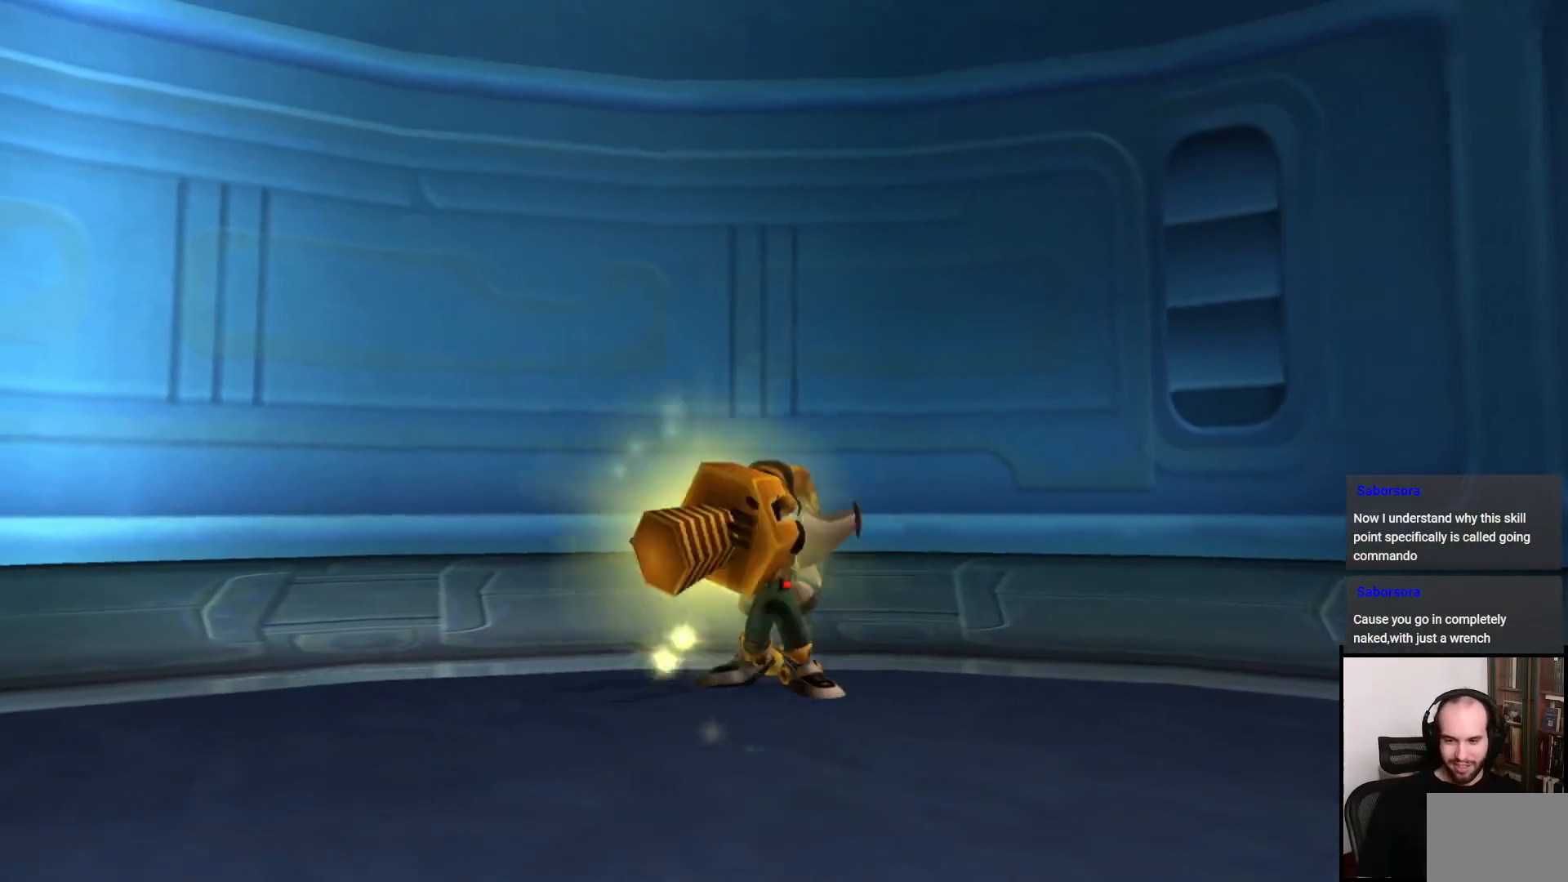
{"buttons": [], "left_stick": "center", "right_stick": "center", "events": []}
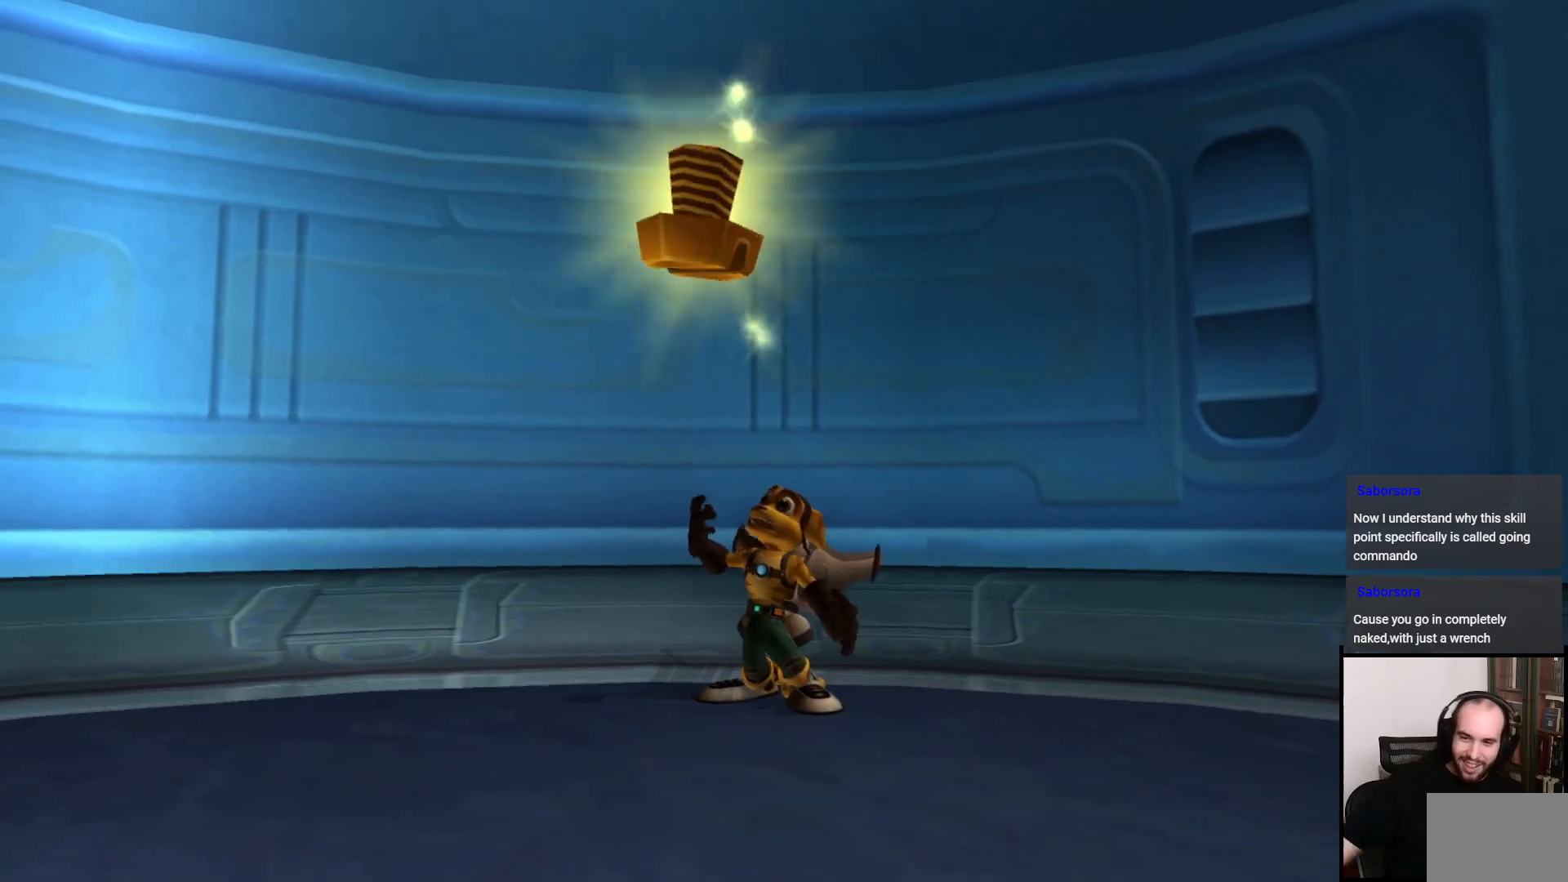
{"buttons": [], "left_stick": "center", "right_stick": "center", "events": []}